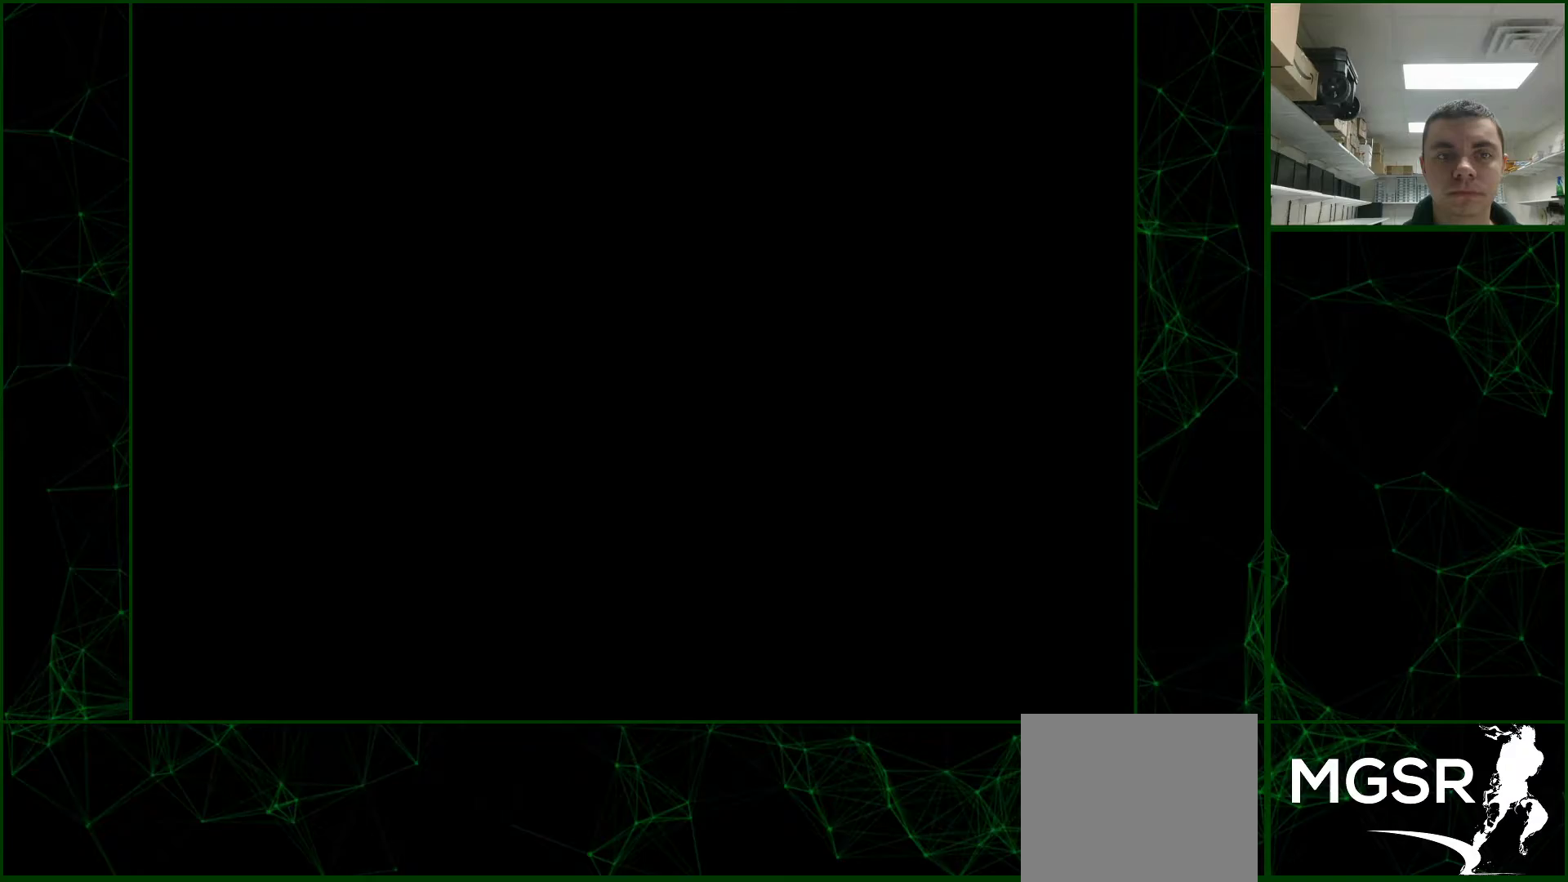
Gameplay with a controller (PlayStation layout); each line is a JSON object with the inputs held at the frame after it. "events" lists button and stick changes between this image and that frame as [ms after this image, input, new state], when the widget could be followed in between. Not read: left_stick right_stick.
{"buttons": [], "events": [[67, "CROSS", "up"], [350, "CROSS", "down"], [500, "CROSS", "up"]]}
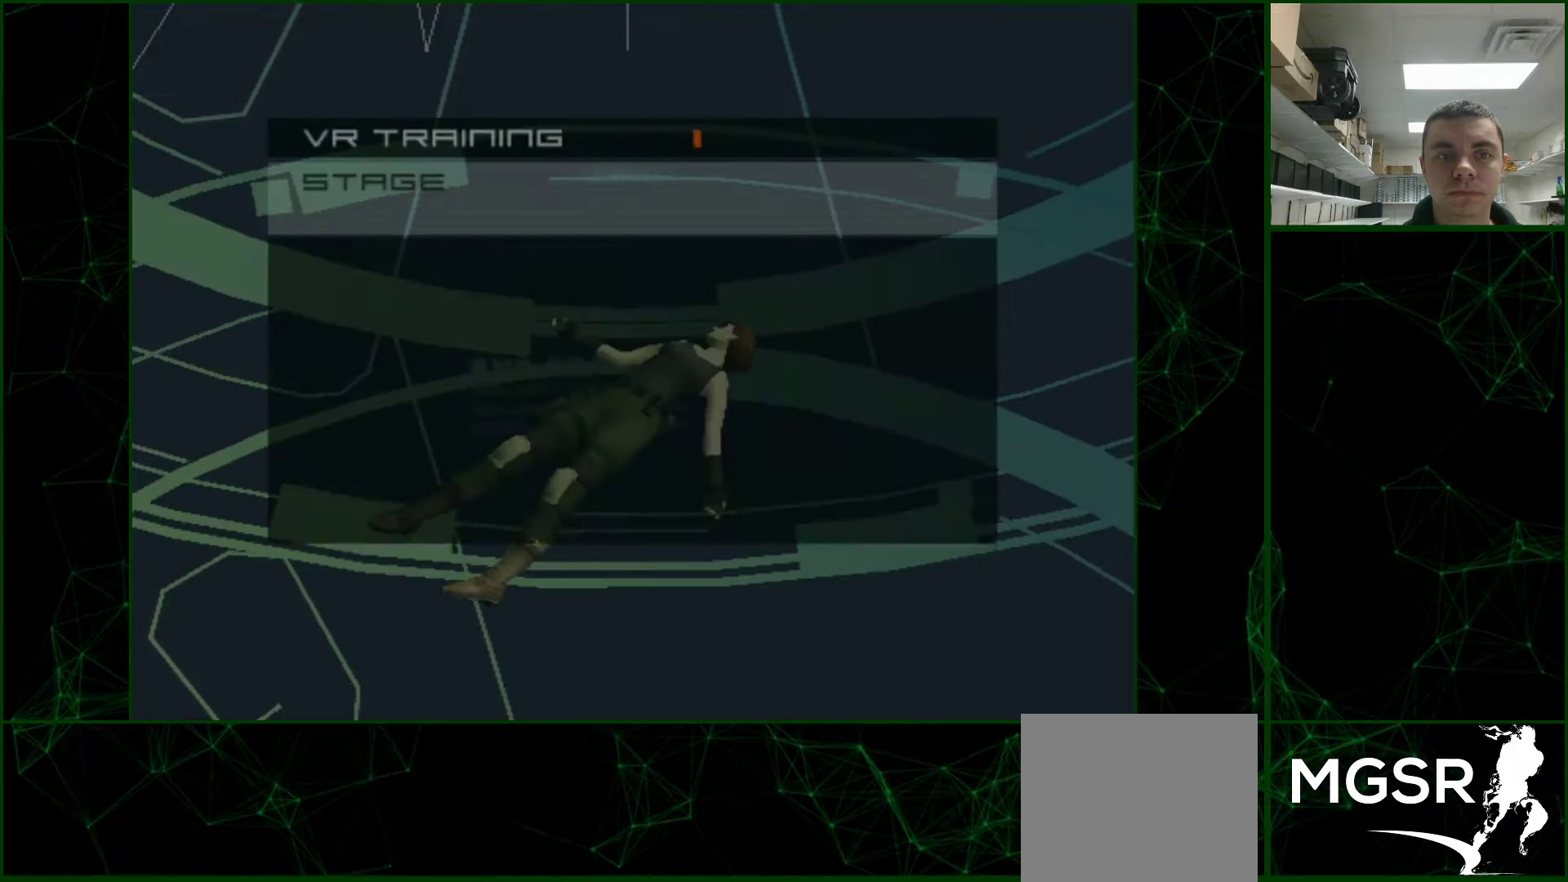
{"buttons": [], "events": []}
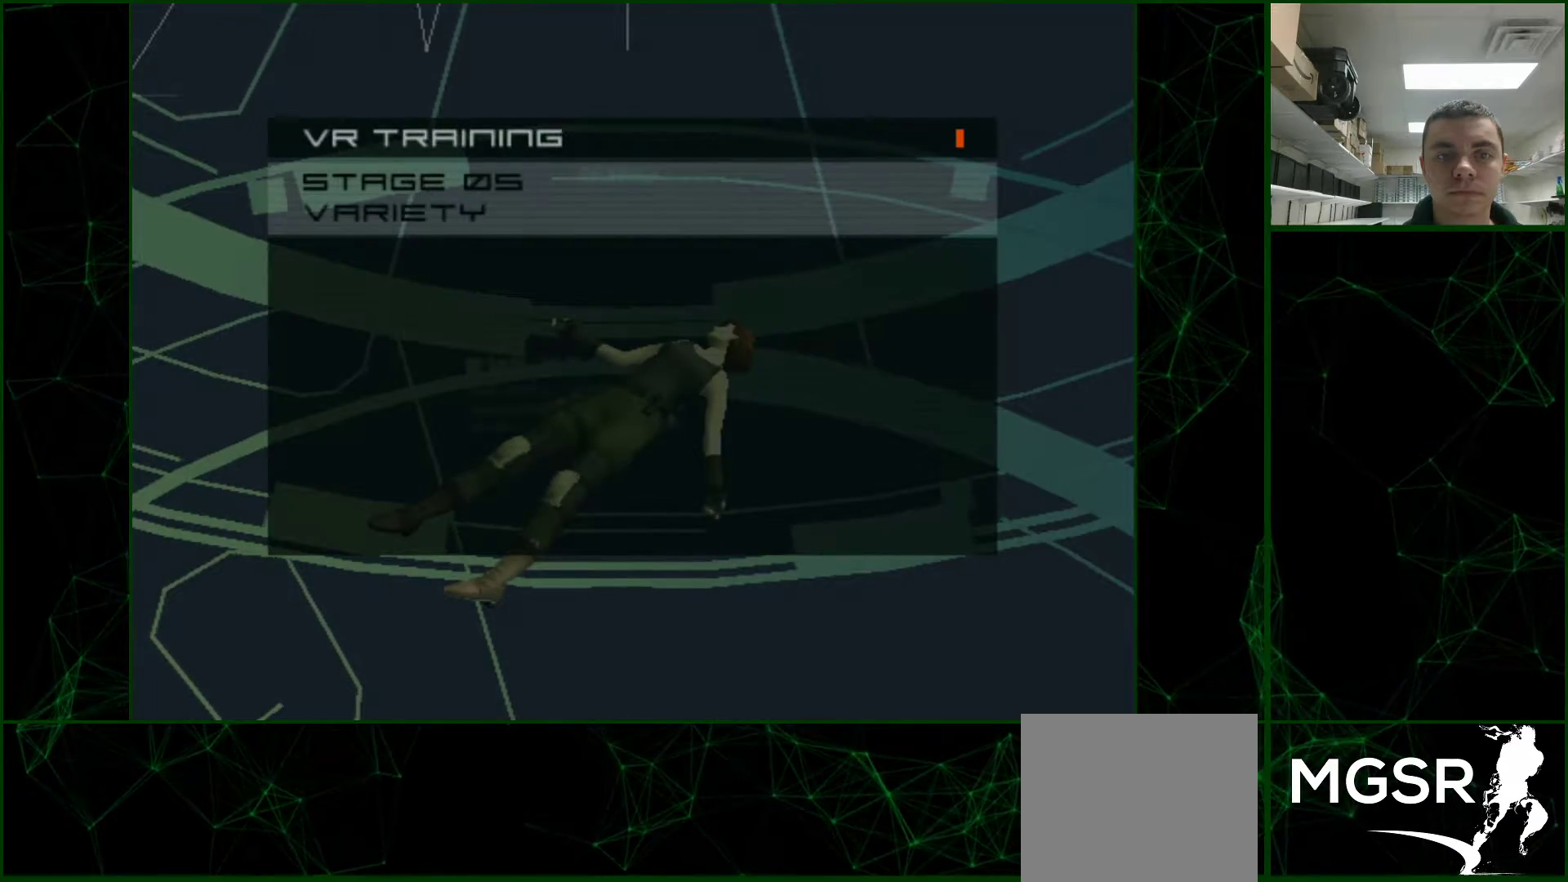
{"buttons": ["CROSS", "CIRCLE", "DPAD_DOWN"]}
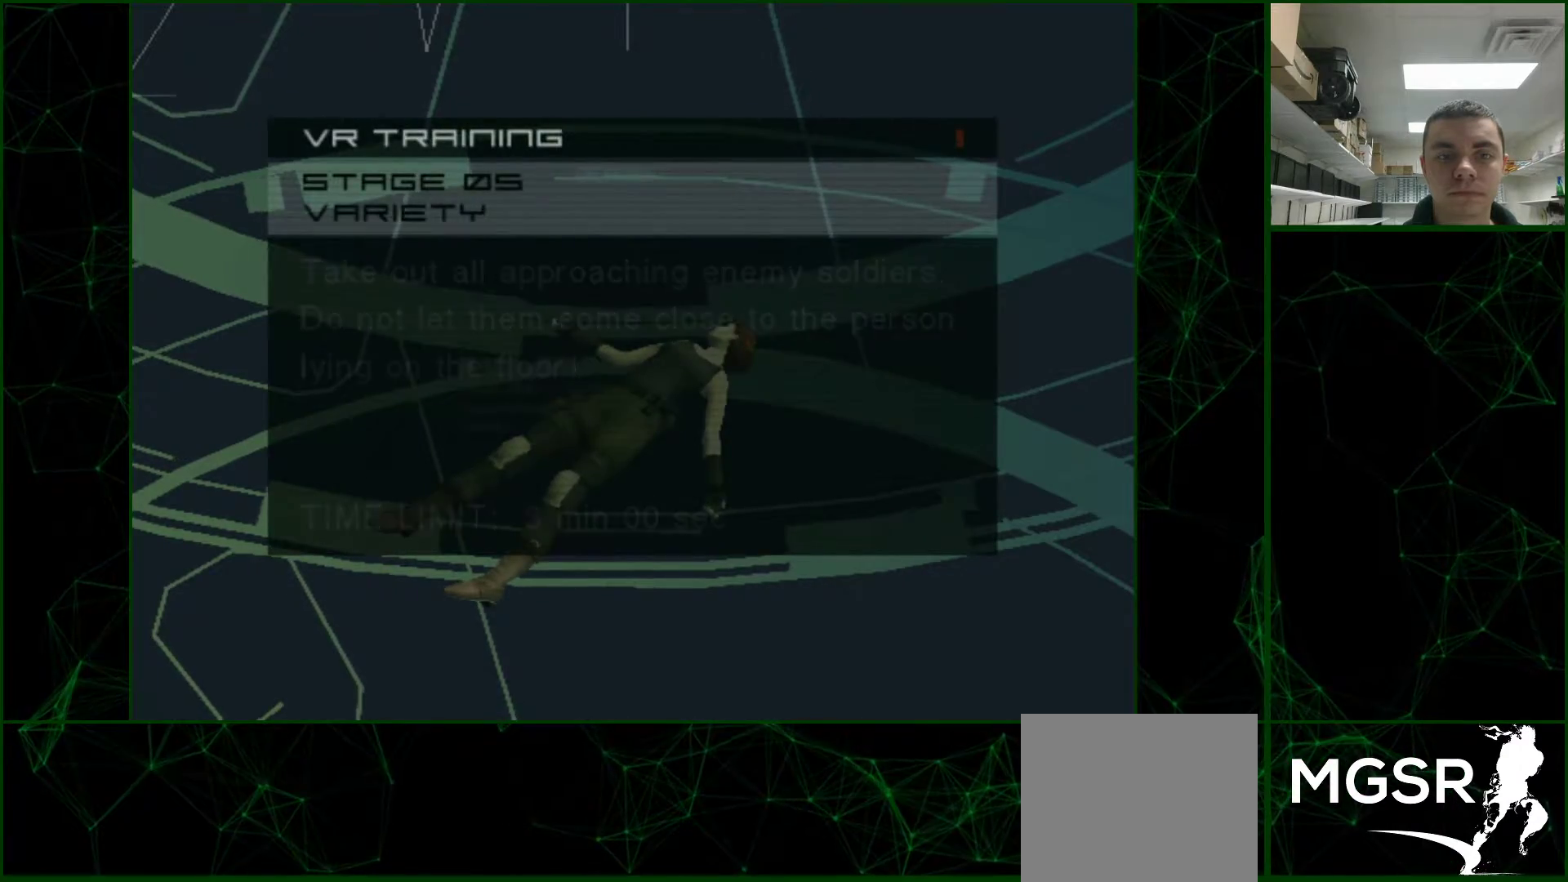
{"buttons": [], "events": [[17, "DPAD_DOWN", "up"], [17, "DPAD_LEFT", "down"], [67, "CIRCLE", "up"], [67, "CROSS", "up"], [83, "DPAD_LEFT", "up"]]}
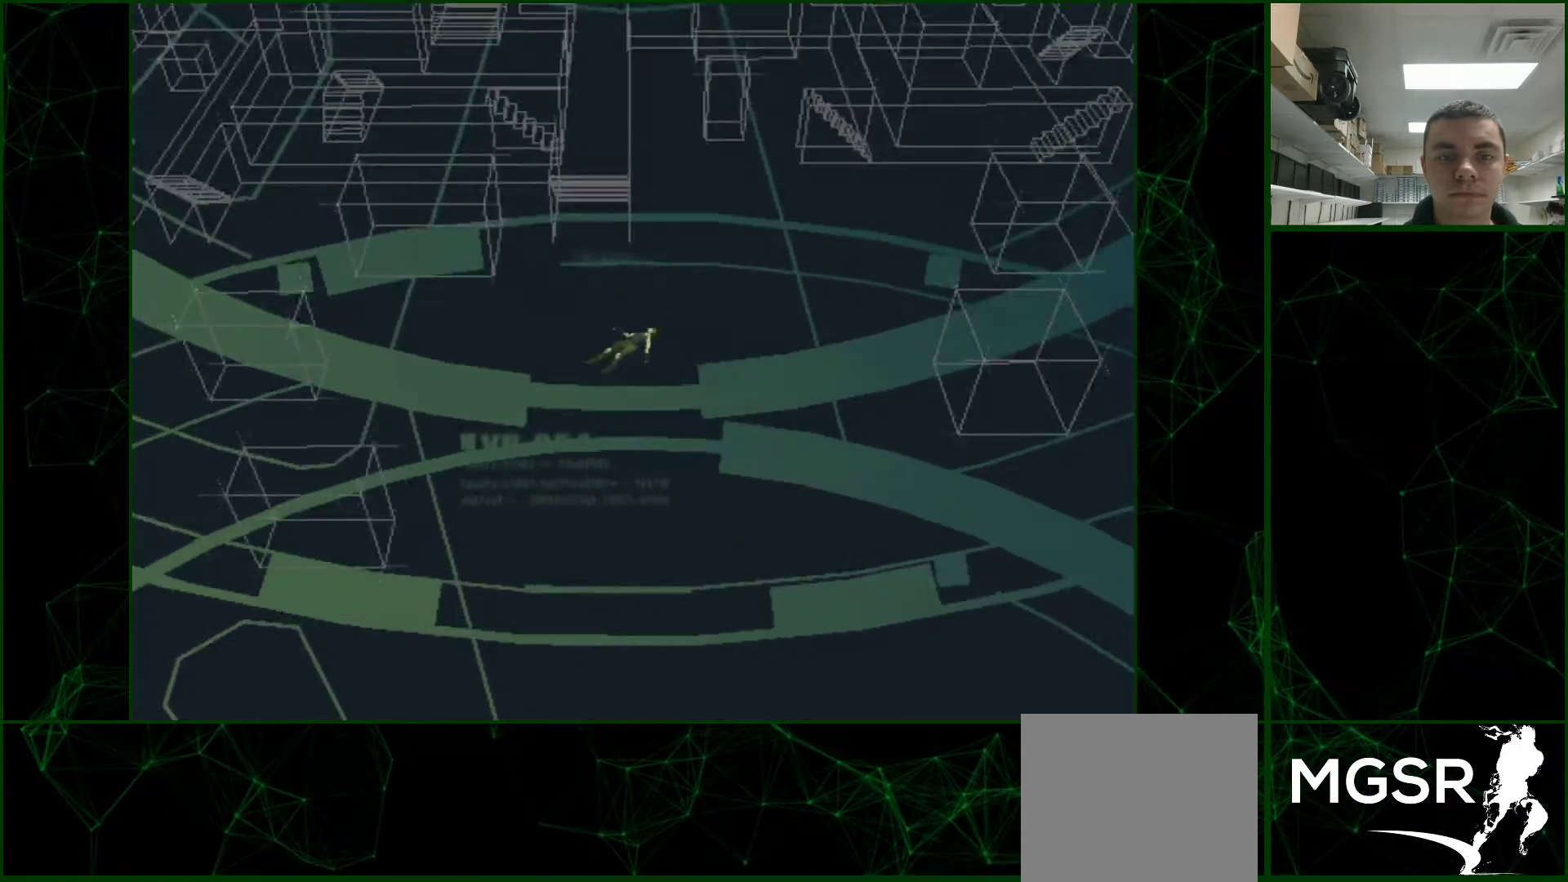
{"buttons": [], "events": []}
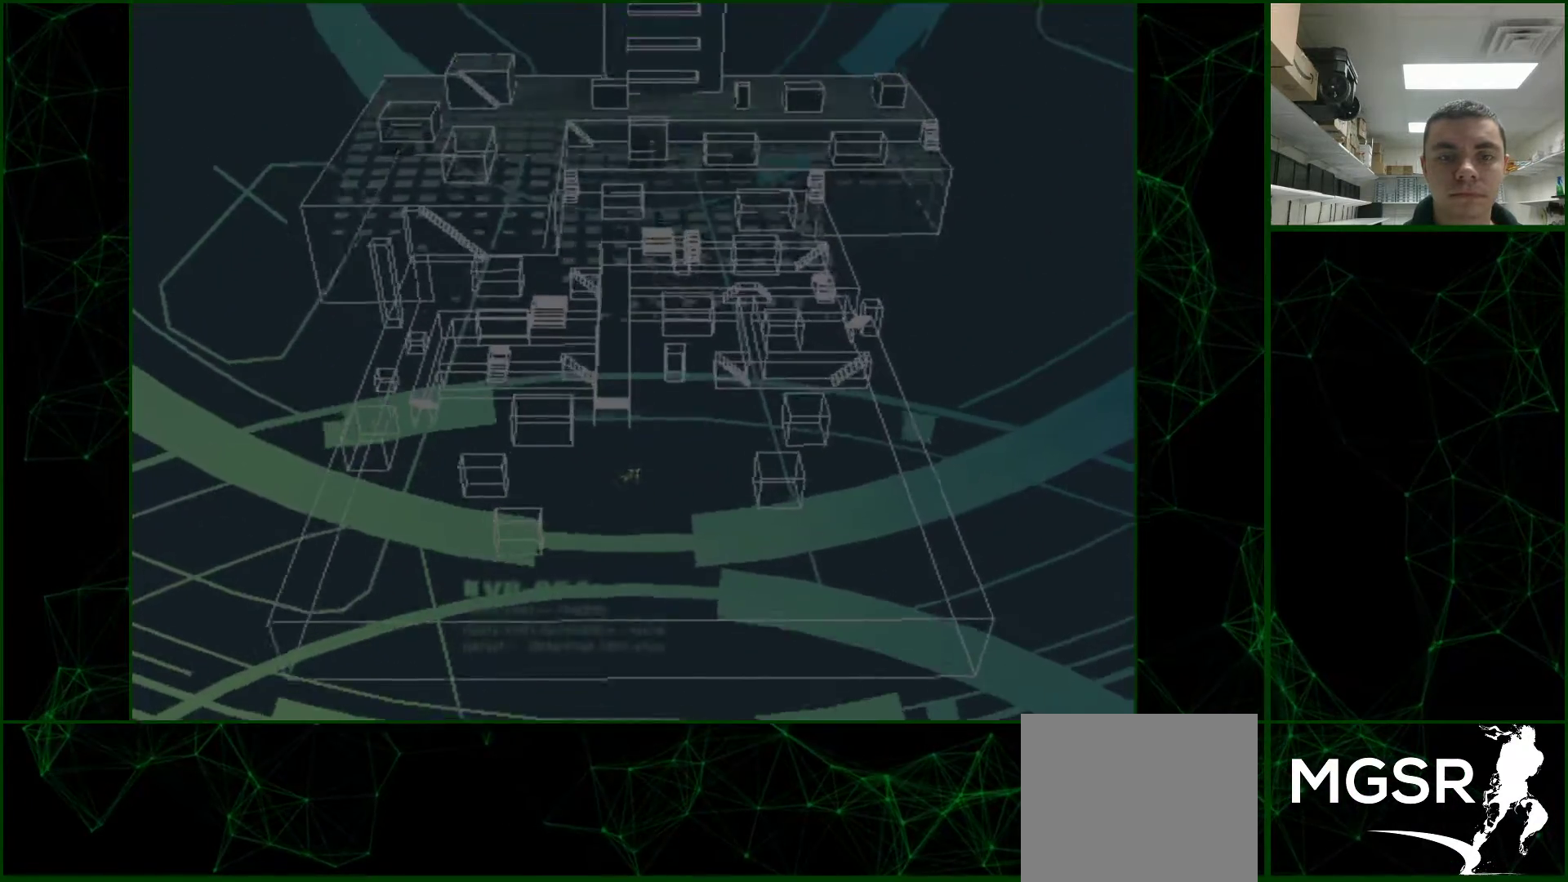
{"buttons": [], "events": []}
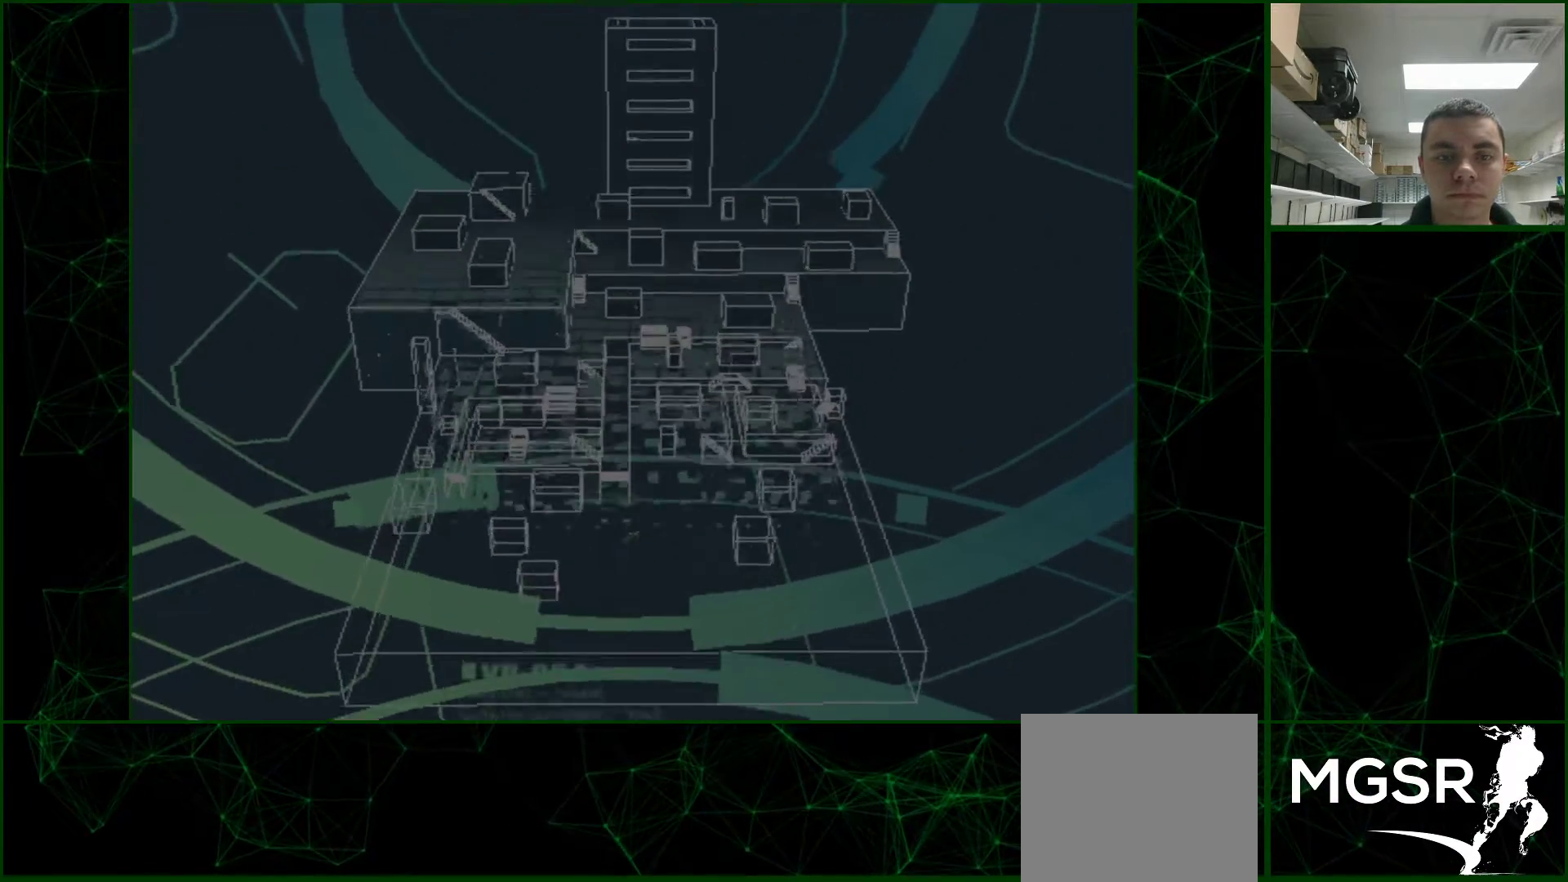
{"buttons": [], "events": []}
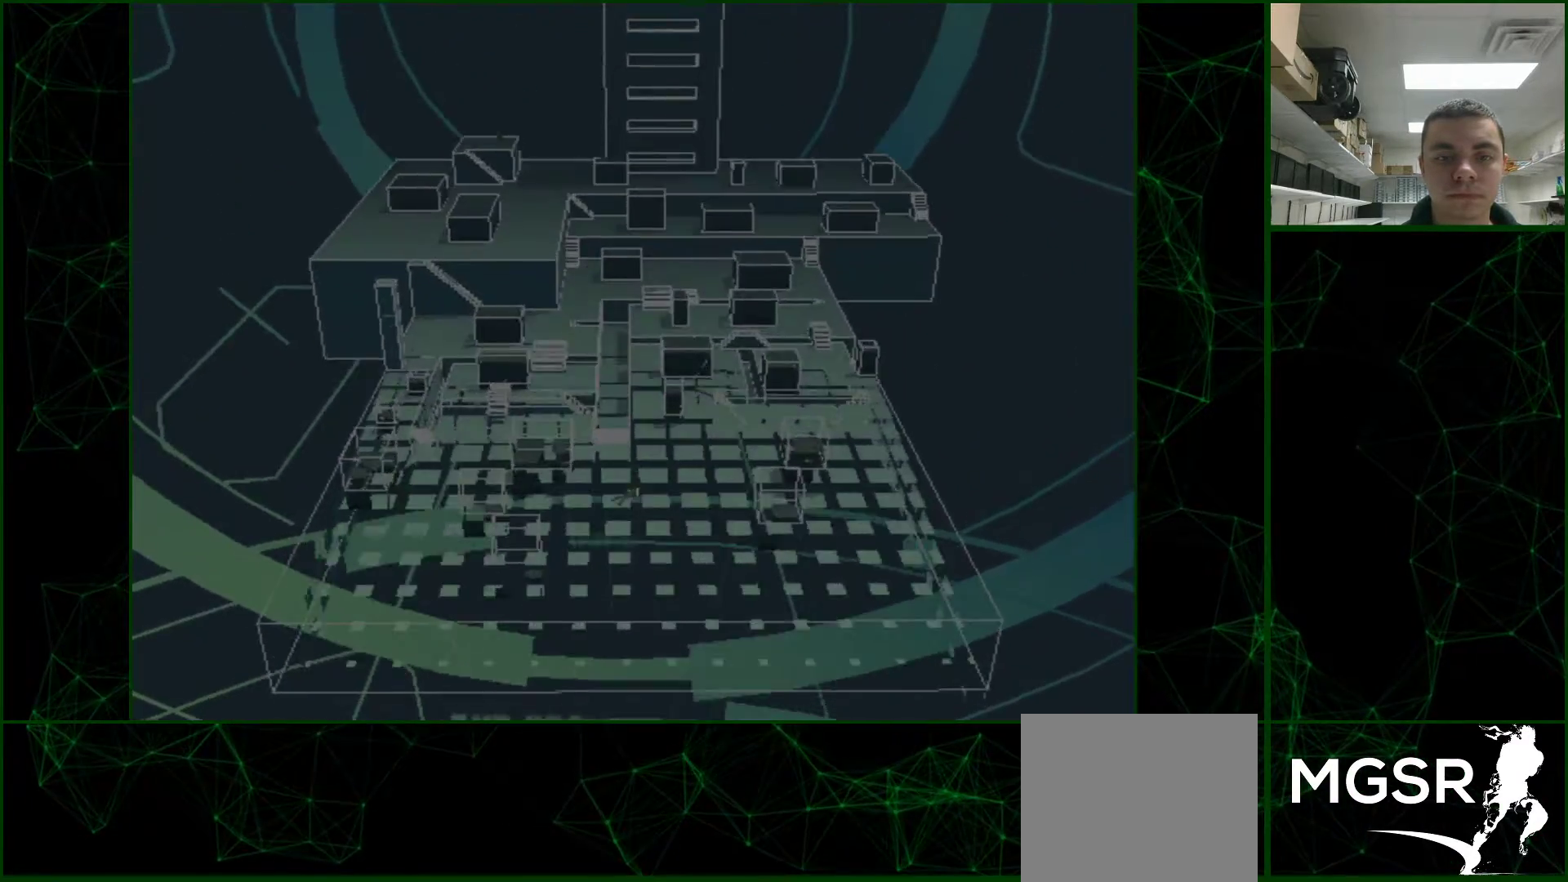
{"buttons": [], "events": []}
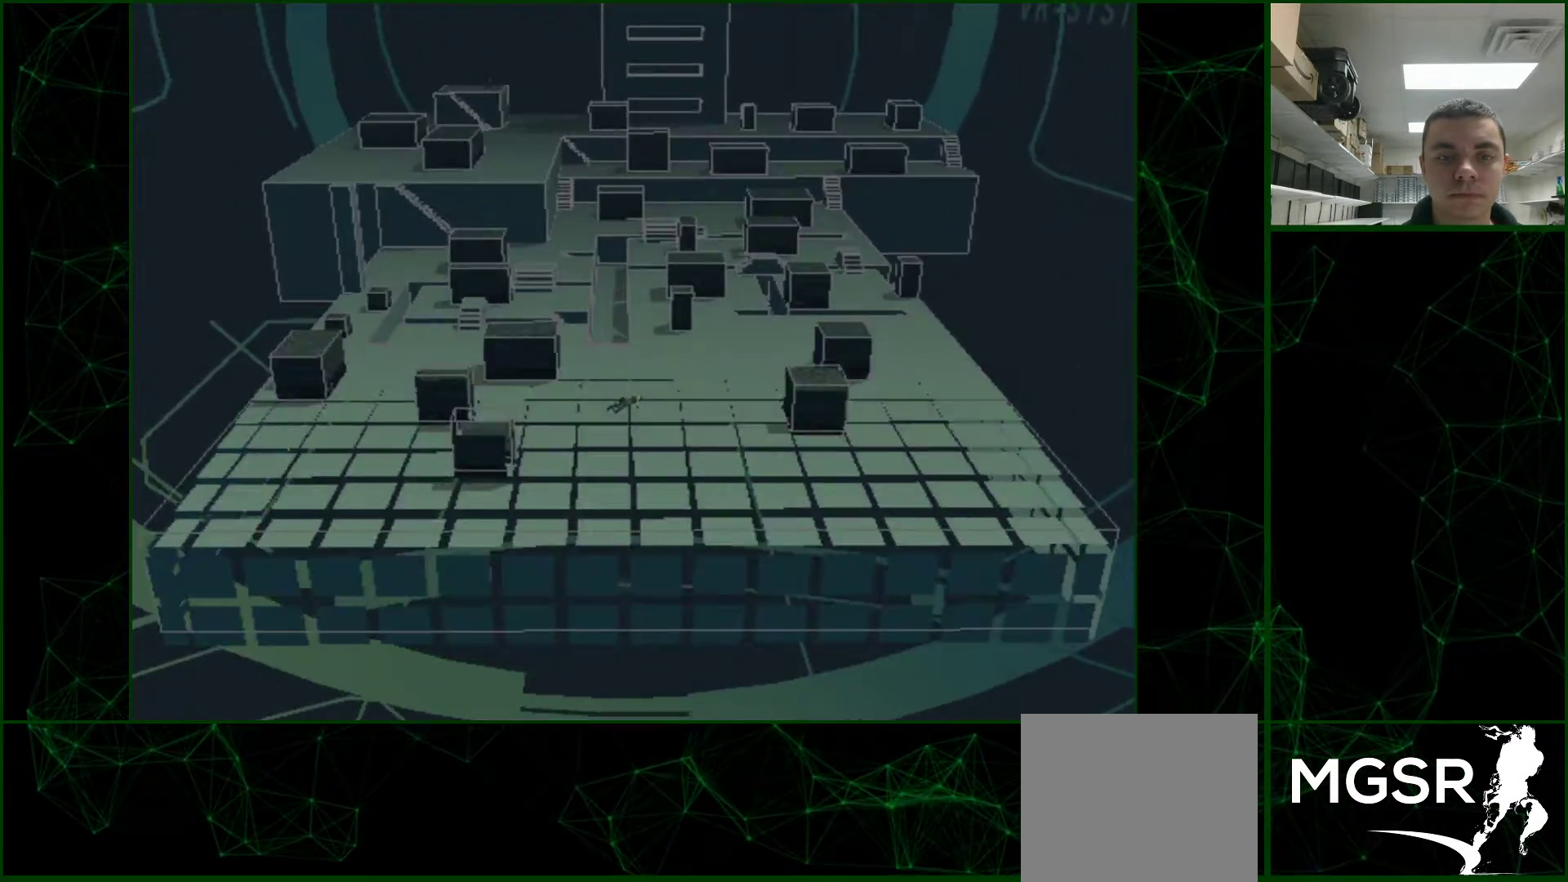
{"buttons": [], "events": []}
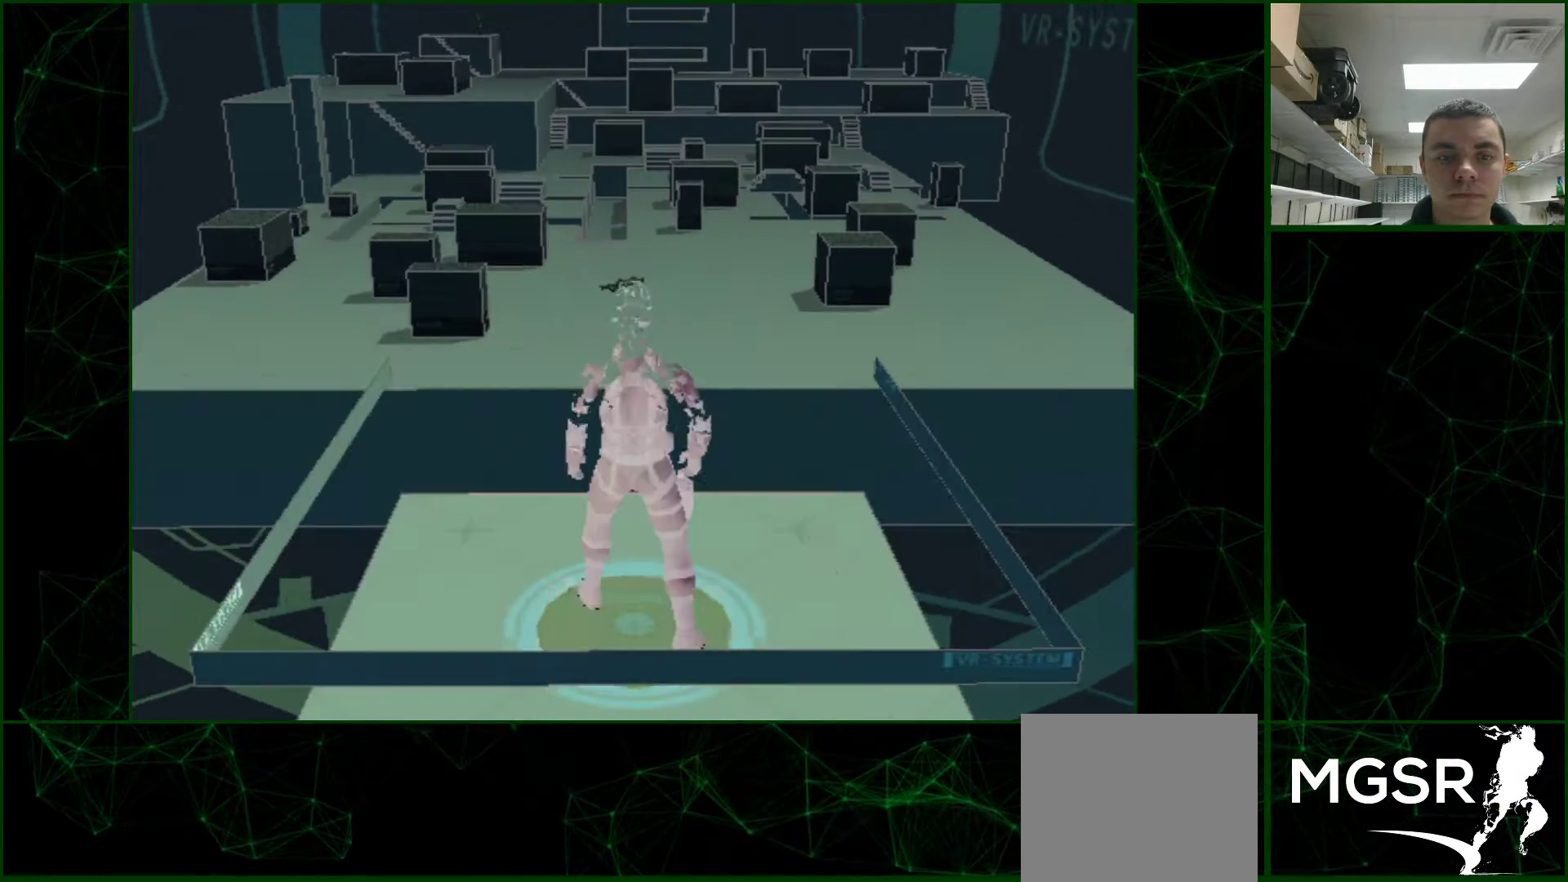
{"buttons": [], "events": []}
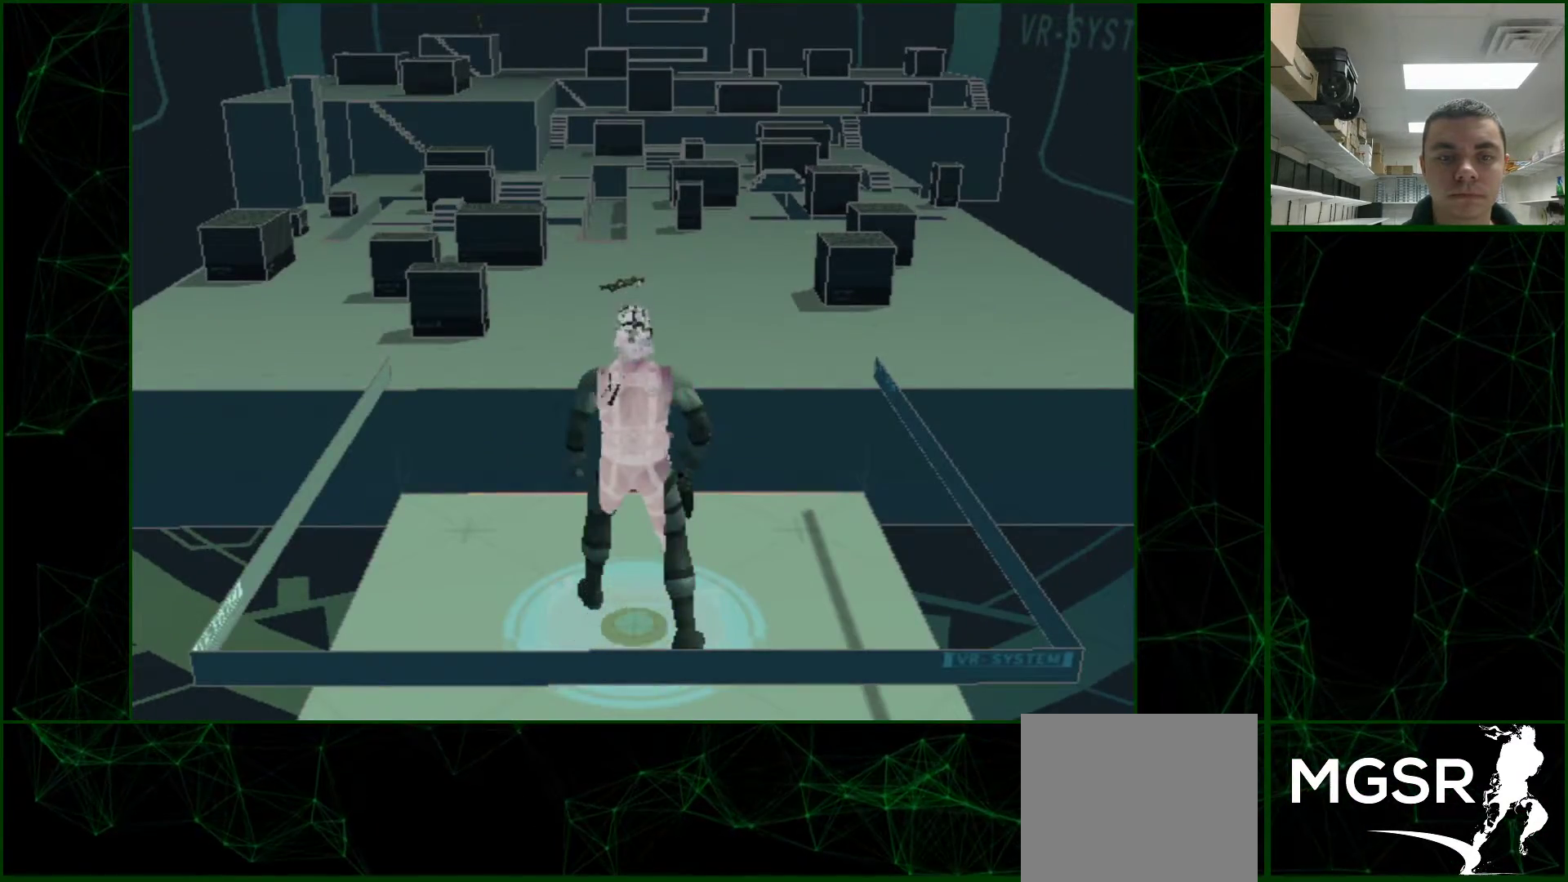
{"buttons": ["R2"], "events": [[333, "CROSS", "down"], [417, "CROSS", "up"], [467, "R2", "down"]]}
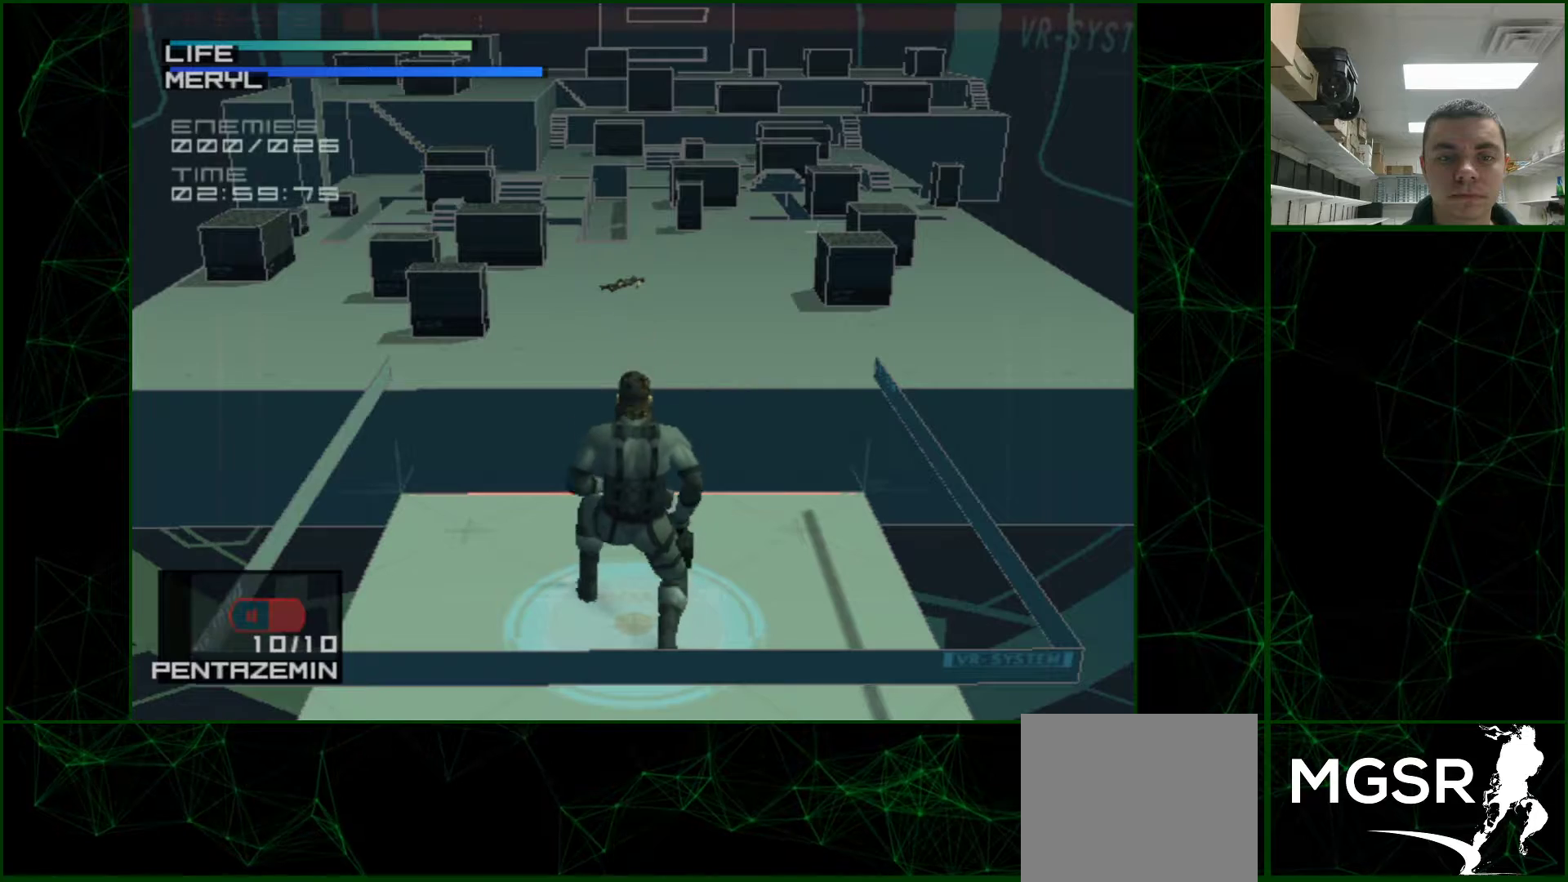
{"buttons": ["R2"], "events": []}
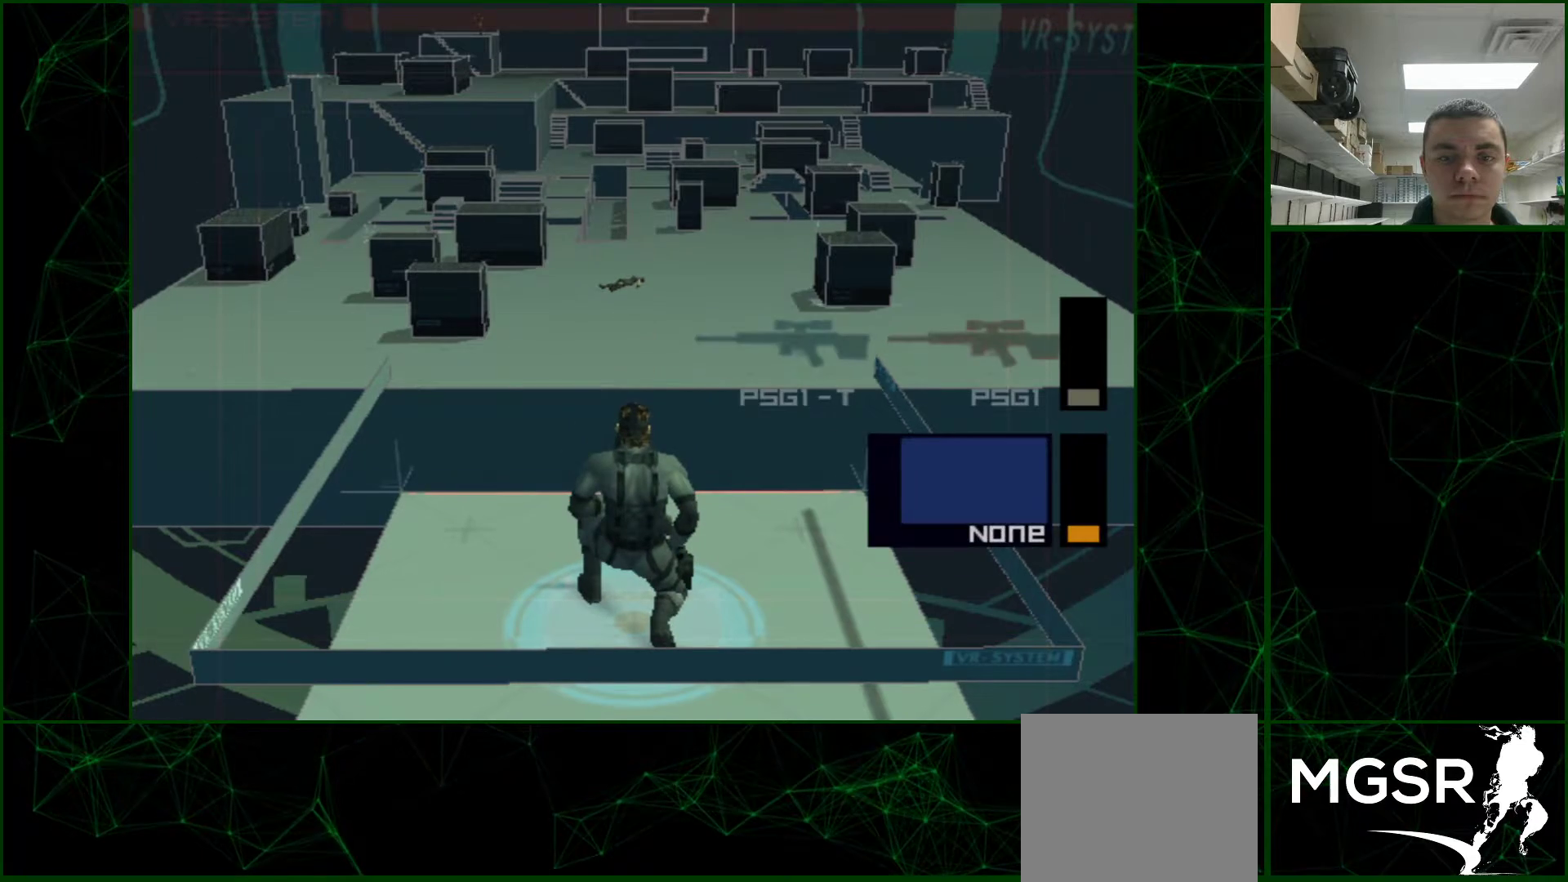
{"buttons": ["L2"], "events": [[50, "DPAD_DOWN", "down"], [167, "DPAD_DOWN", "up"], [283, "R2", "up"], [333, "L2", "down"]]}
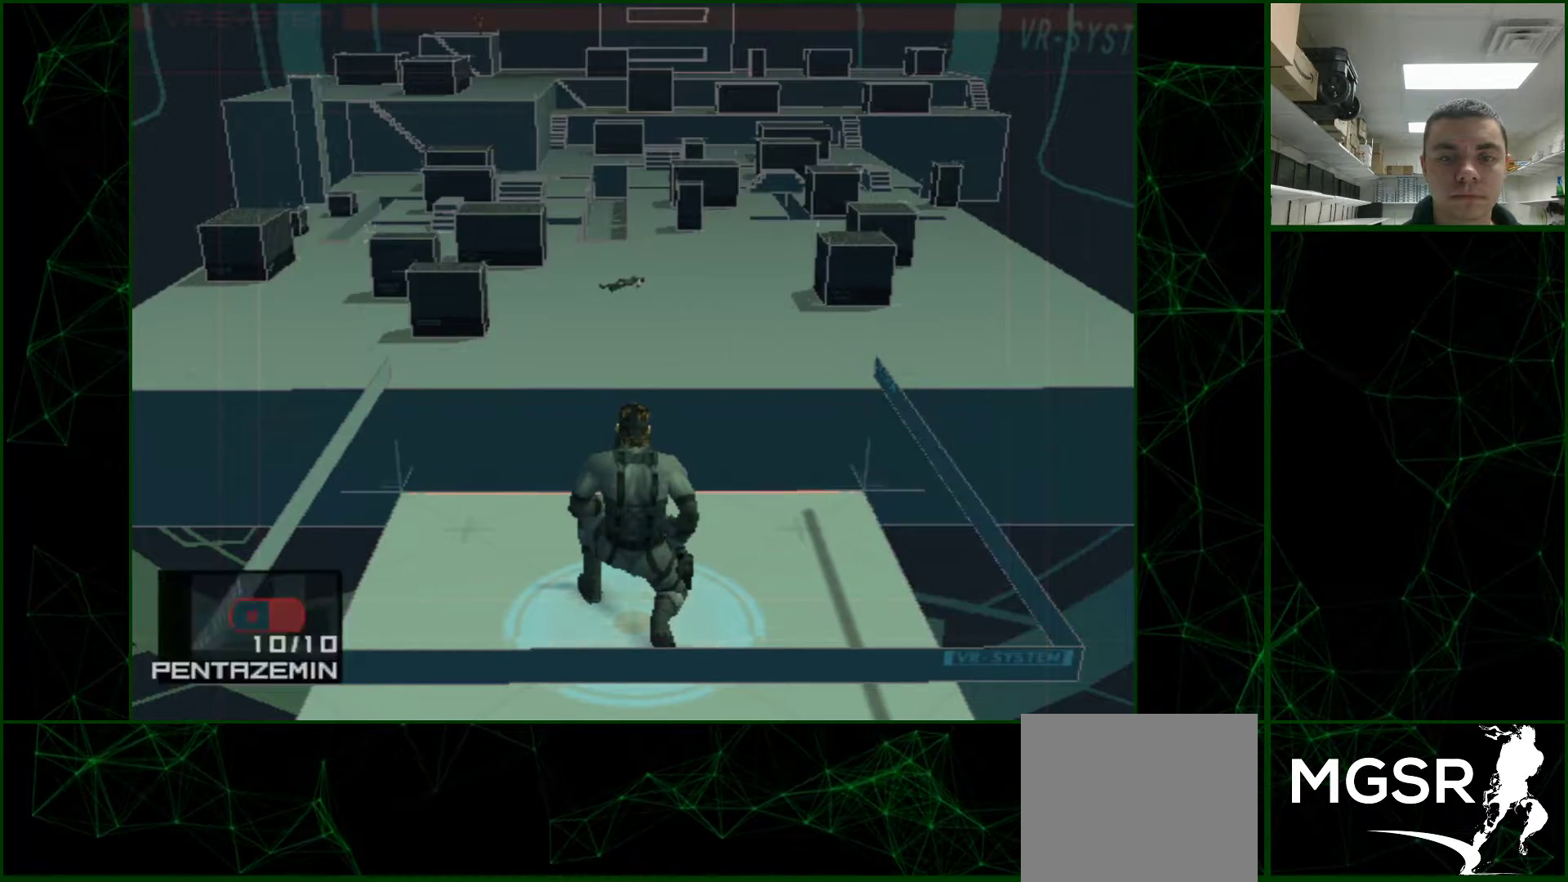
{"buttons": ["CIRCLE", "L2"], "events": [[133, "CIRCLE", "down"], [183, "CIRCLE", "up"], [250, "CIRCLE", "down"], [317, "CIRCLE", "up"], [383, "CIRCLE", "down"], [433, "CIRCLE", "up"], [500, "CIRCLE", "down"]]}
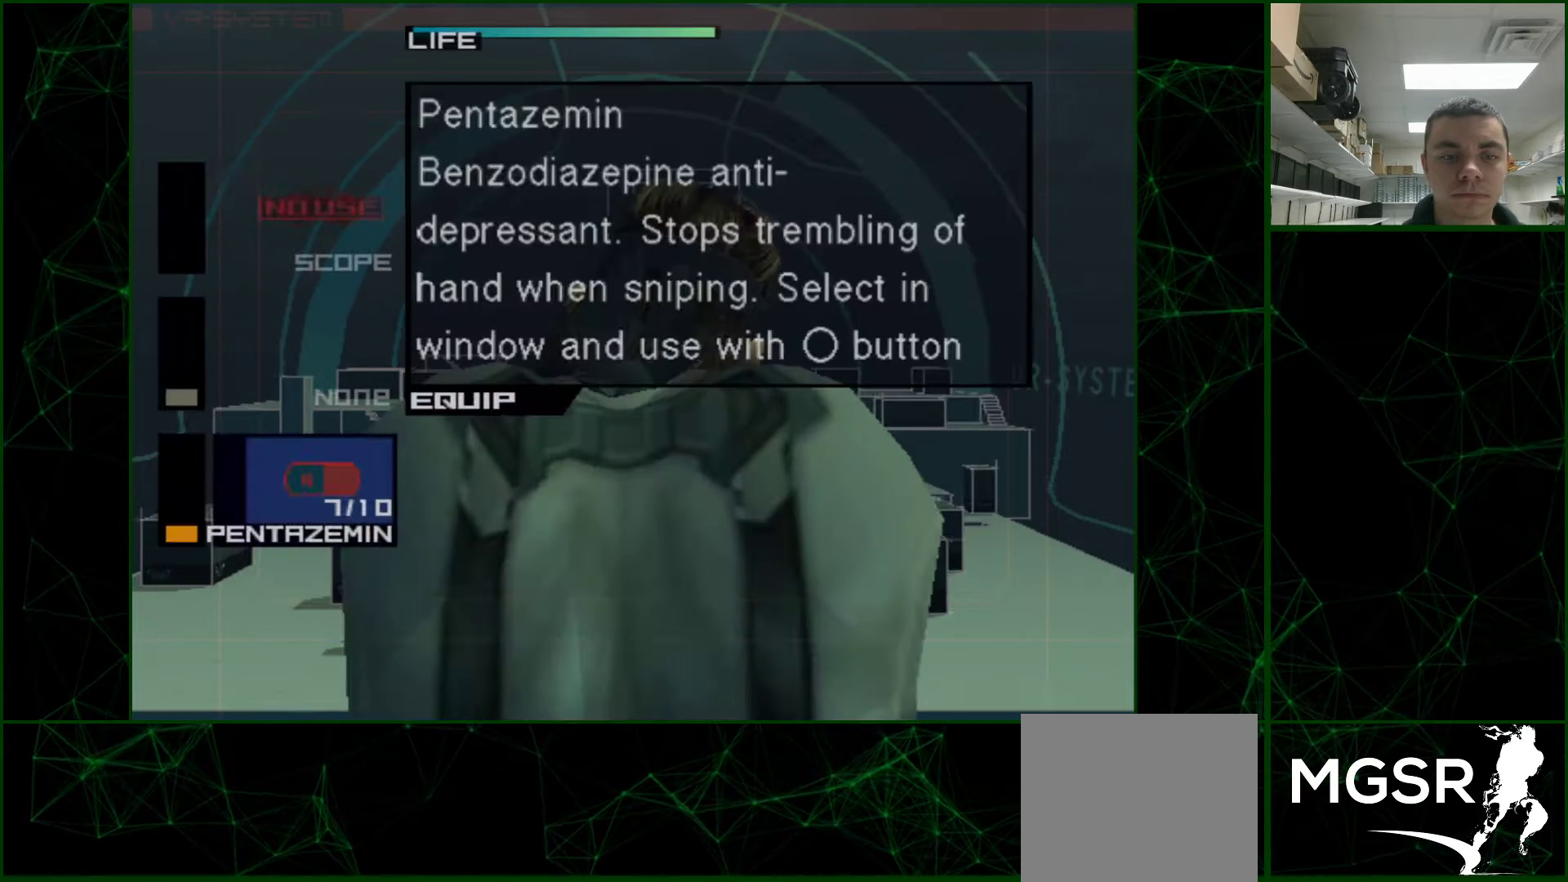
{"buttons": [], "events": [[33, "CIRCLE", "up"], [83, "CIRCLE", "down"], [133, "CIRCLE", "up"], [167, "CIRCLE", "down"], [233, "CIRCLE", "up"], [267, "CIRCLE", "down"], [317, "CIRCLE", "up"], [367, "CIRCLE", "down"], [400, "CIRCLE", "up"], [483, "L2", "up"]]}
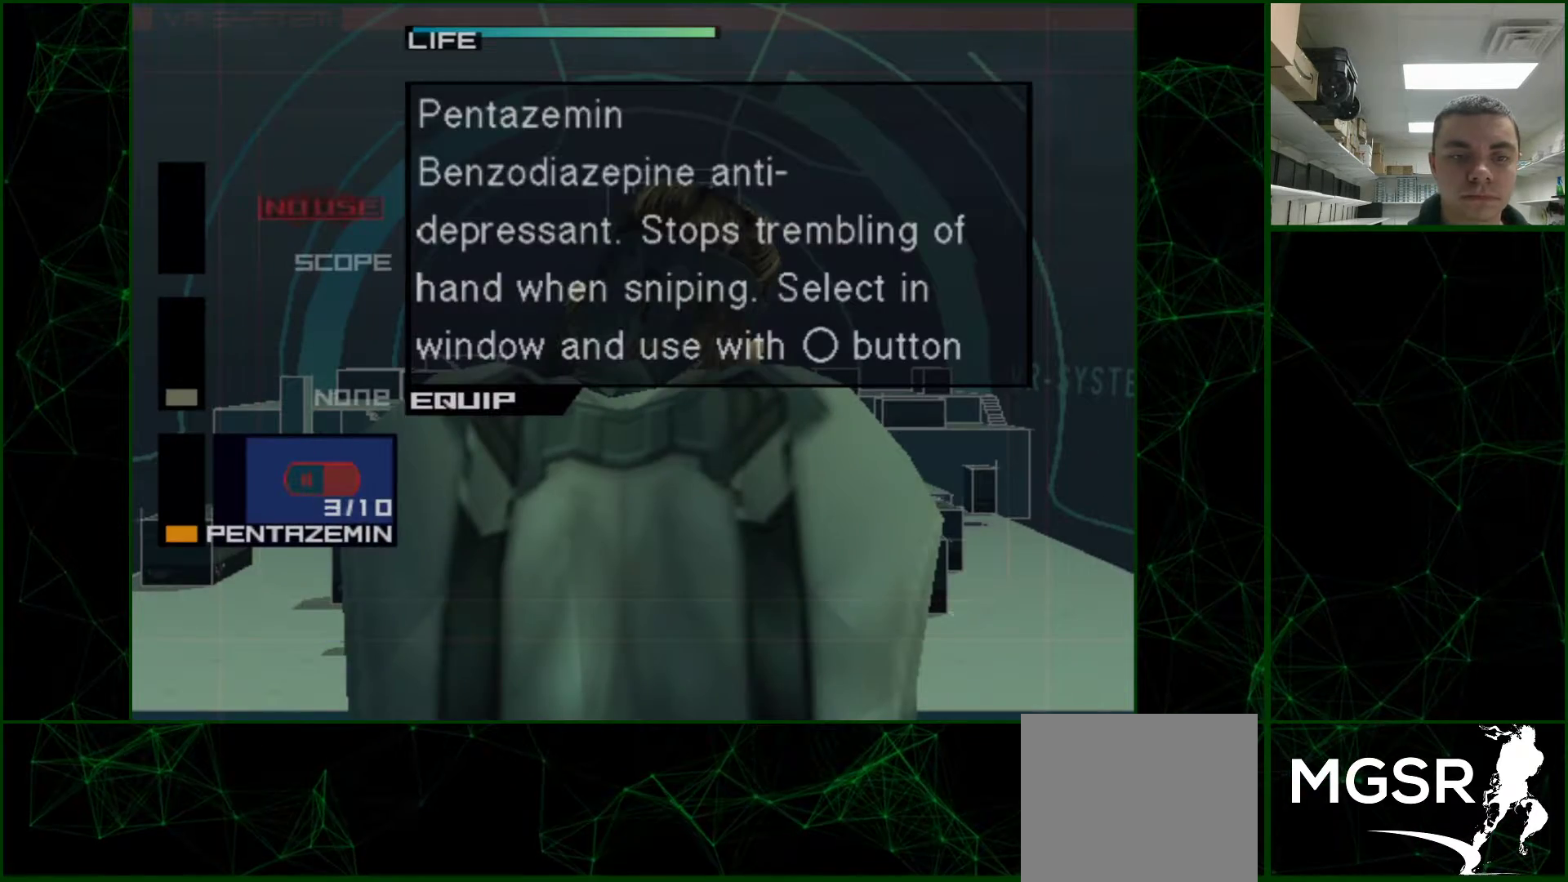
{"buttons": [], "events": [[217, "DPAD_DOWN", "down"], [367, "DPAD_DOWN", "up"]]}
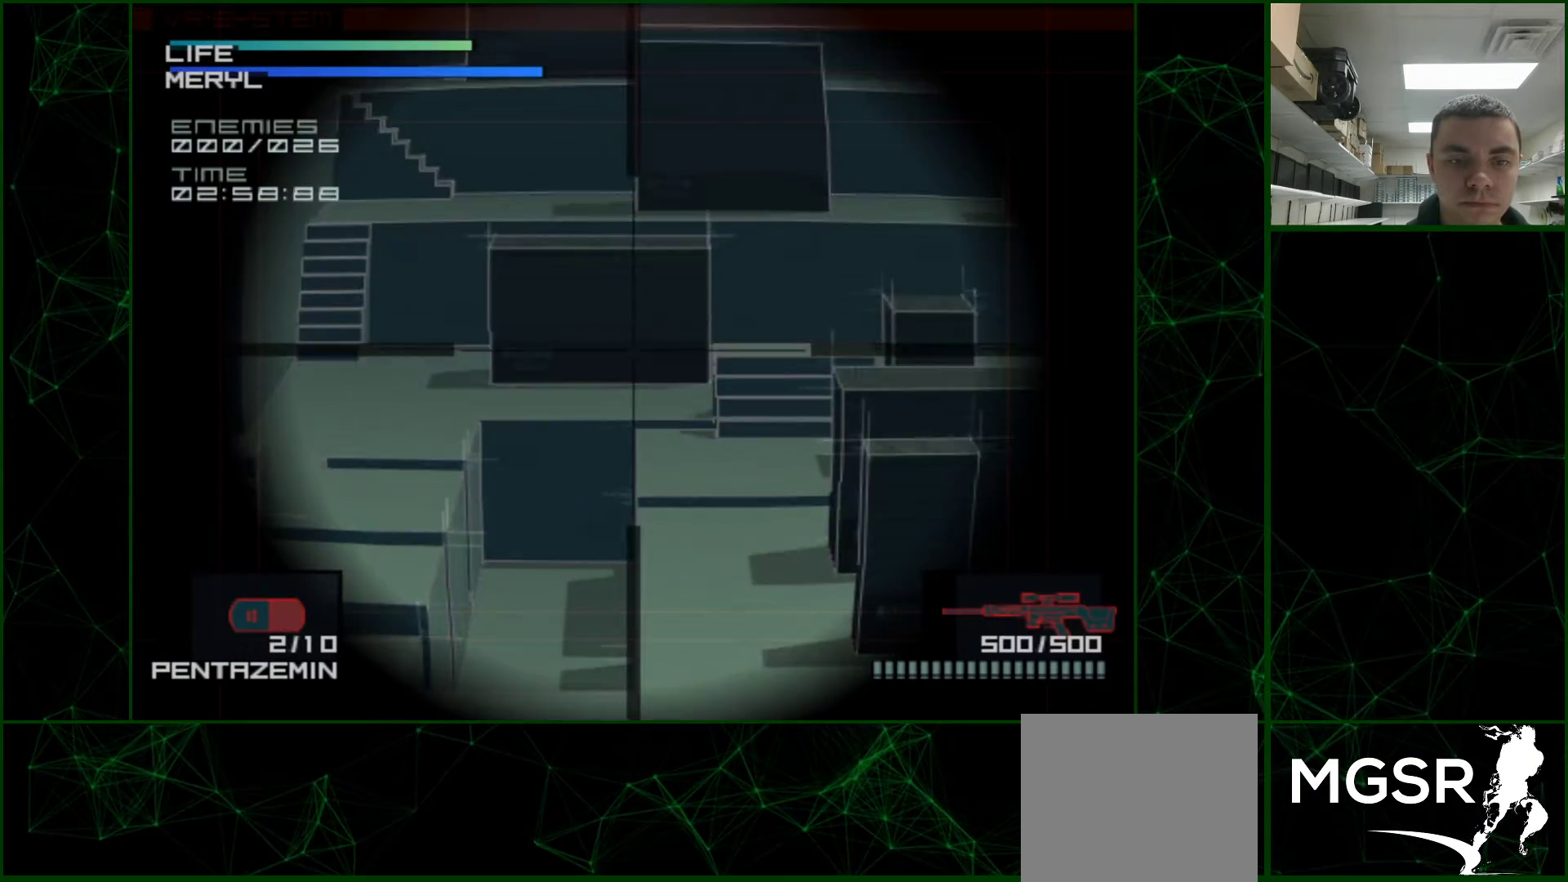
{"buttons": ["DPAD_UP"], "events": [[133, "DPAD_UP", "down"], [283, "DPAD_UP", "up"], [467, "DPAD_UP", "down"]]}
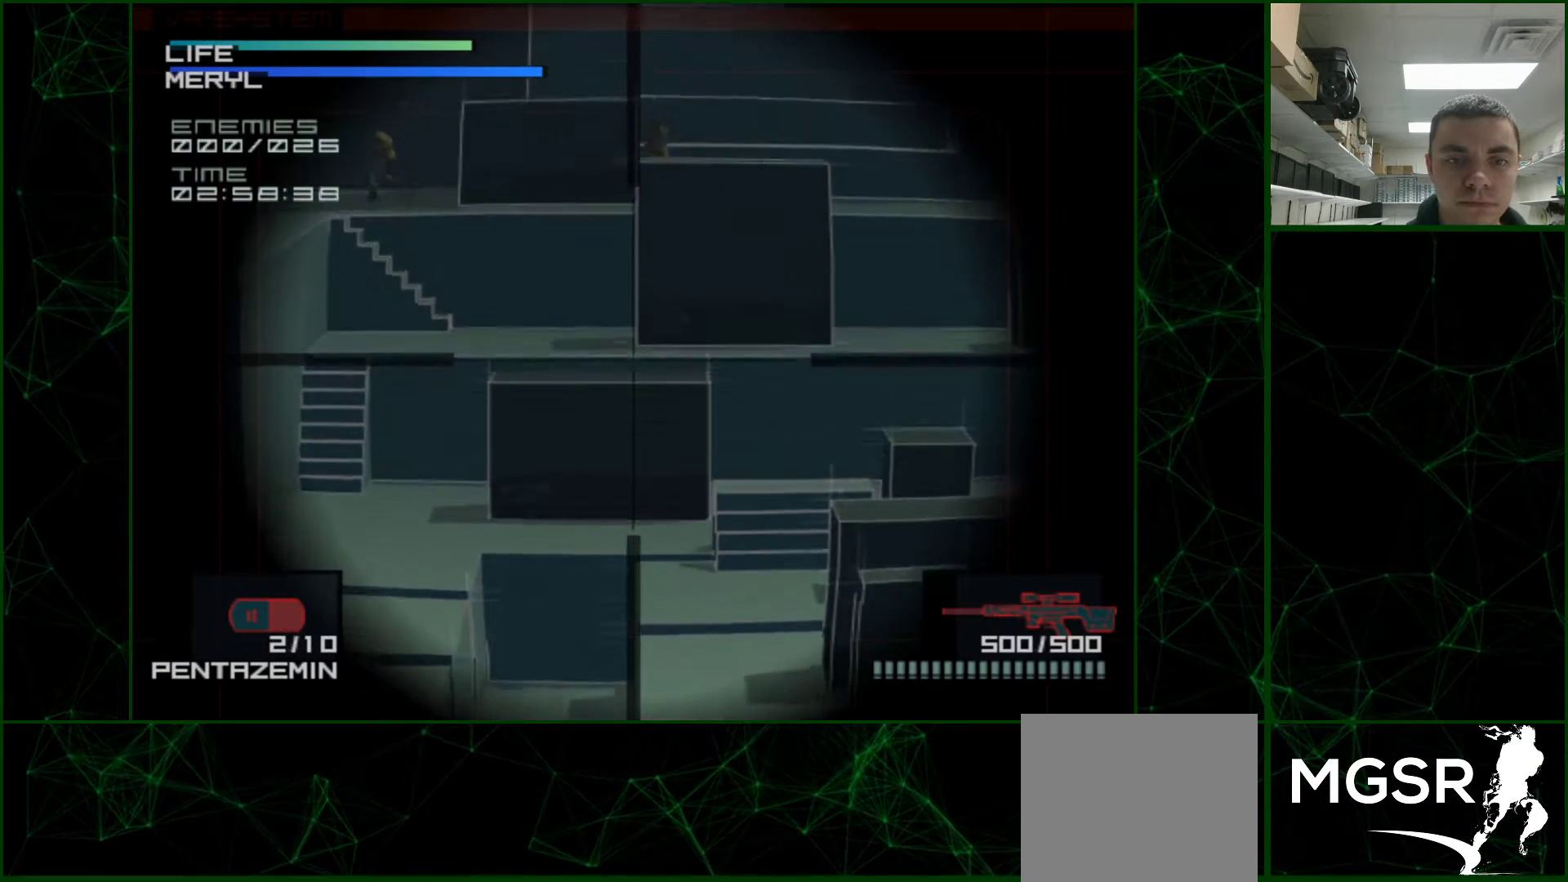
{"buttons": ["DPAD_RIGHT"], "events": [[133, "DPAD_UP", "up"], [467, "DPAD_RIGHT", "down"]]}
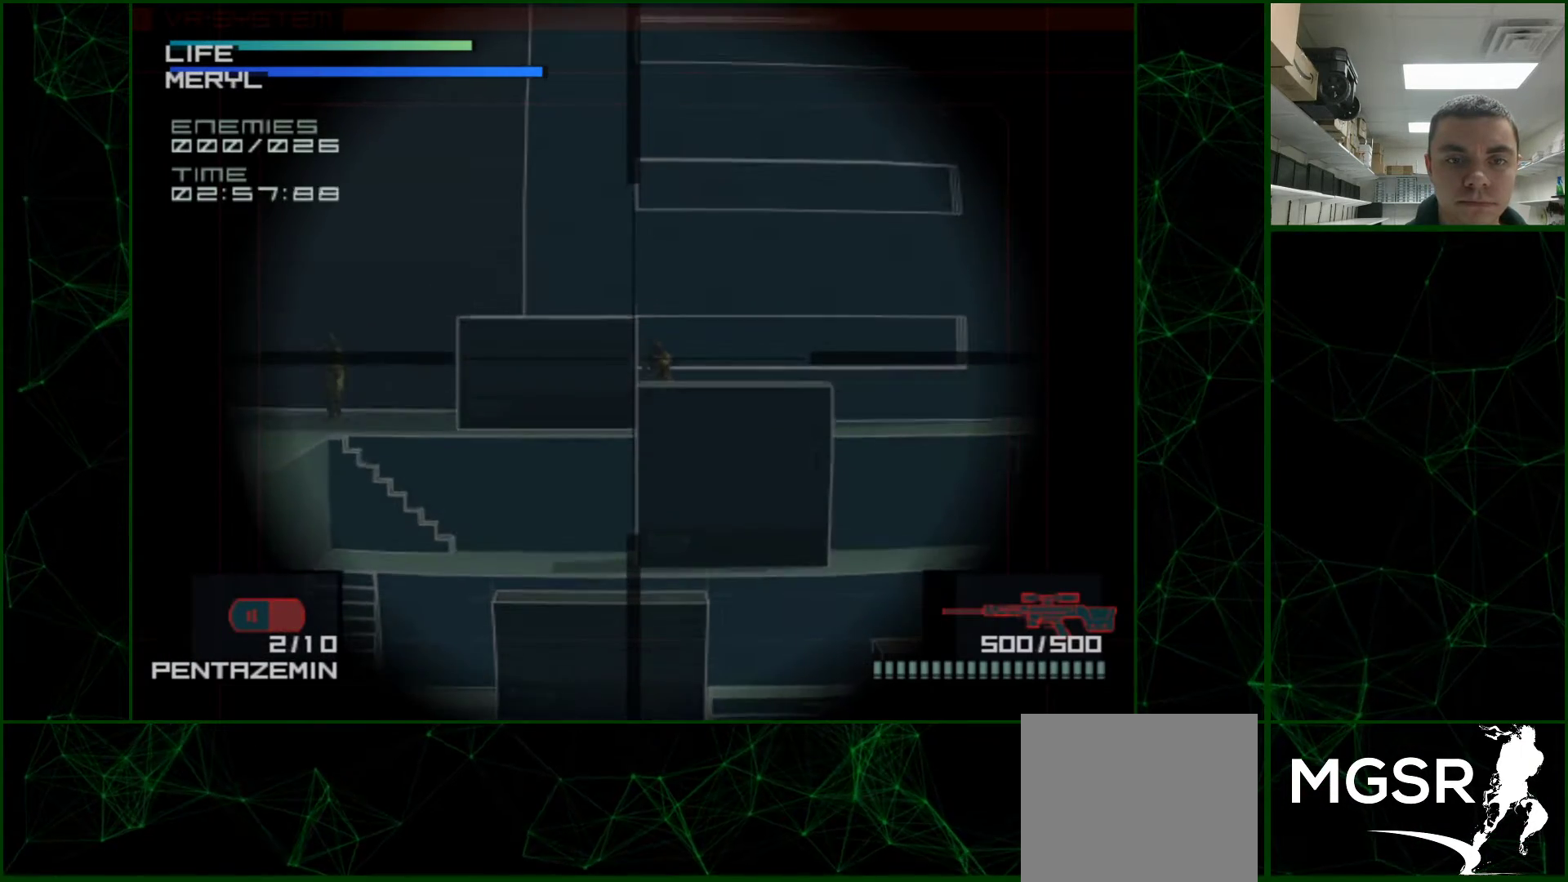
{"buttons": [], "events": [[50, "DPAD_RIGHT", "up"], [50, "SQUARE", "down"], [117, "SQUARE", "up"], [183, "SQUARE", "down"], [233, "SQUARE", "up"], [283, "SQUARE", "down"], [317, "SQUARE", "up"], [350, "DPAD_LEFT", "down"], [367, "SQUARE", "down"], [400, "SQUARE", "up"], [433, "DPAD_LEFT", "up"], [450, "SQUARE", "down"], [483, "SQUARE", "up"]]}
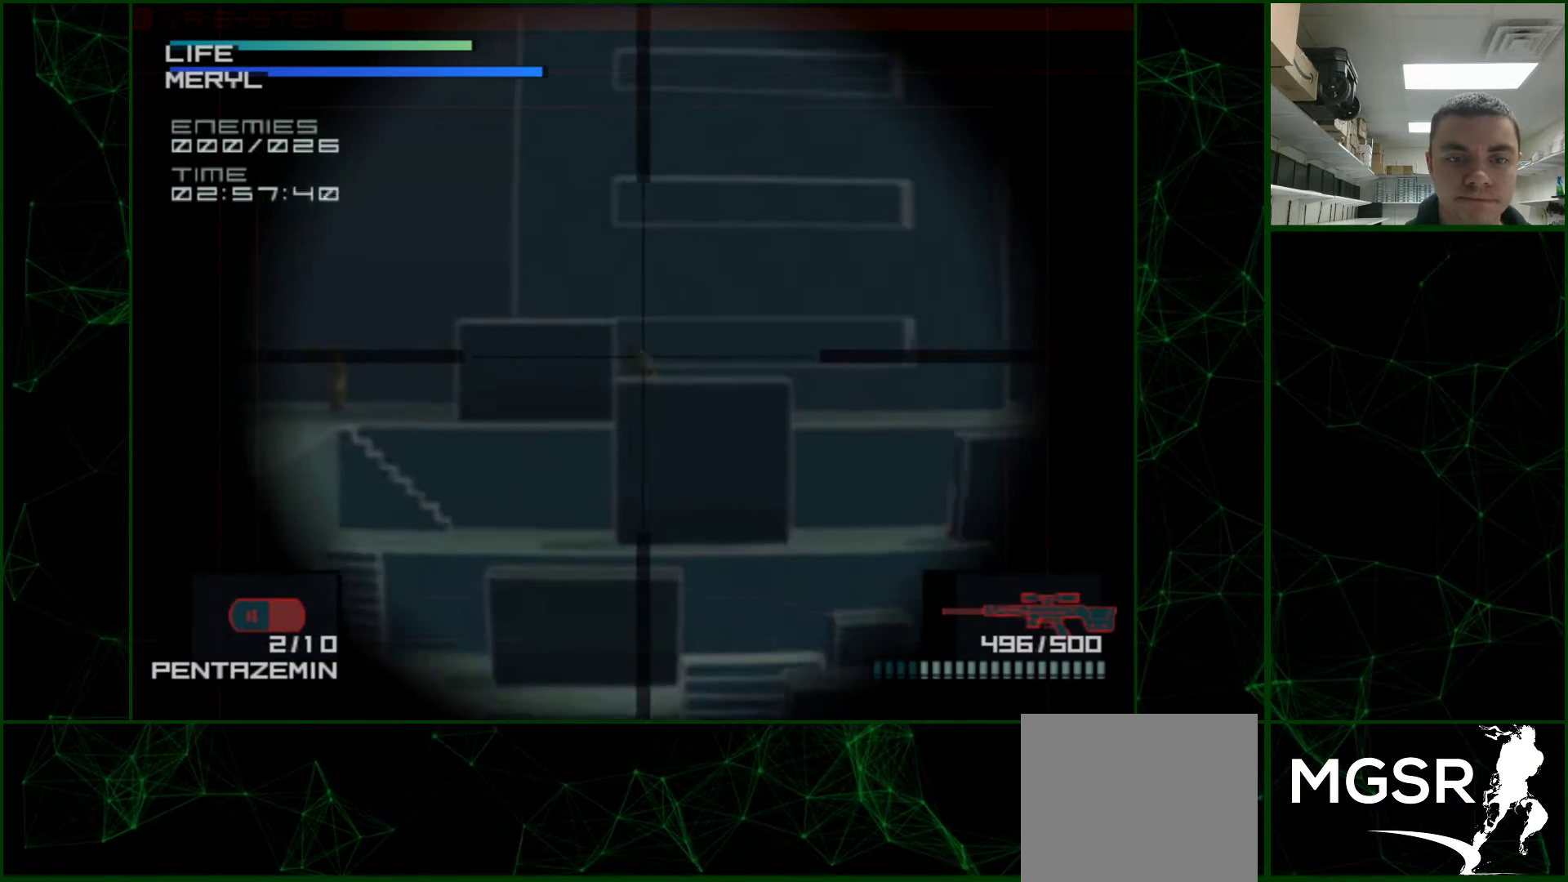
{"buttons": [], "events": [[50, "SQUARE", "down"], [100, "SQUARE", "up"], [117, "SQUARE", "down"], [167, "SQUARE", "up"], [283, "DPAD_LEFT", "down"], [500, "DPAD_LEFT", "up"]]}
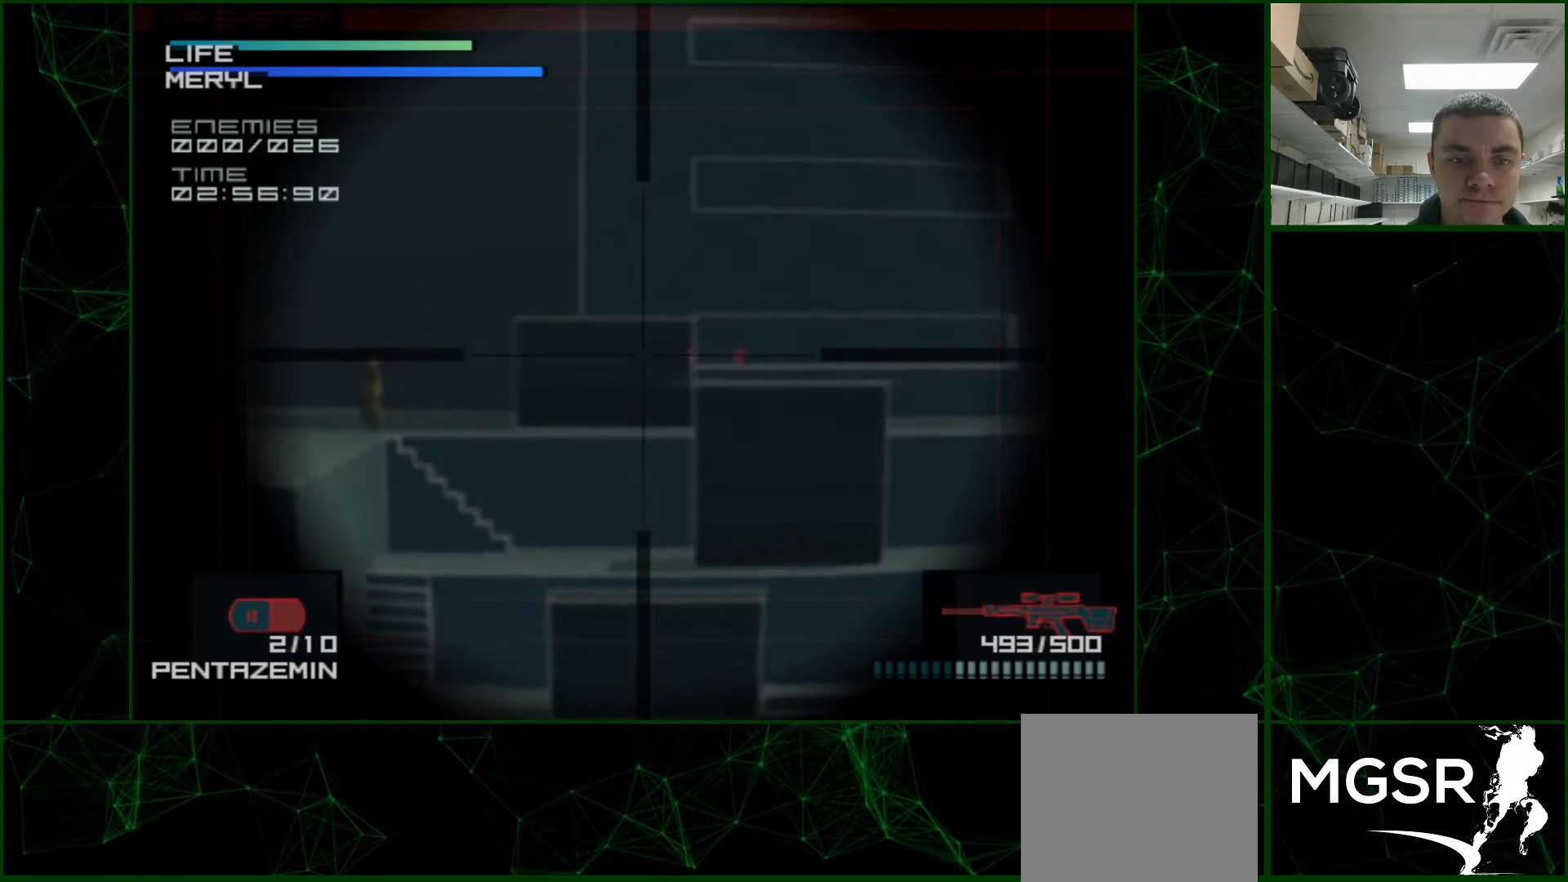
{"buttons": [], "events": [[250, "DPAD_LEFT", "down"], [383, "DPAD_LEFT", "up"]]}
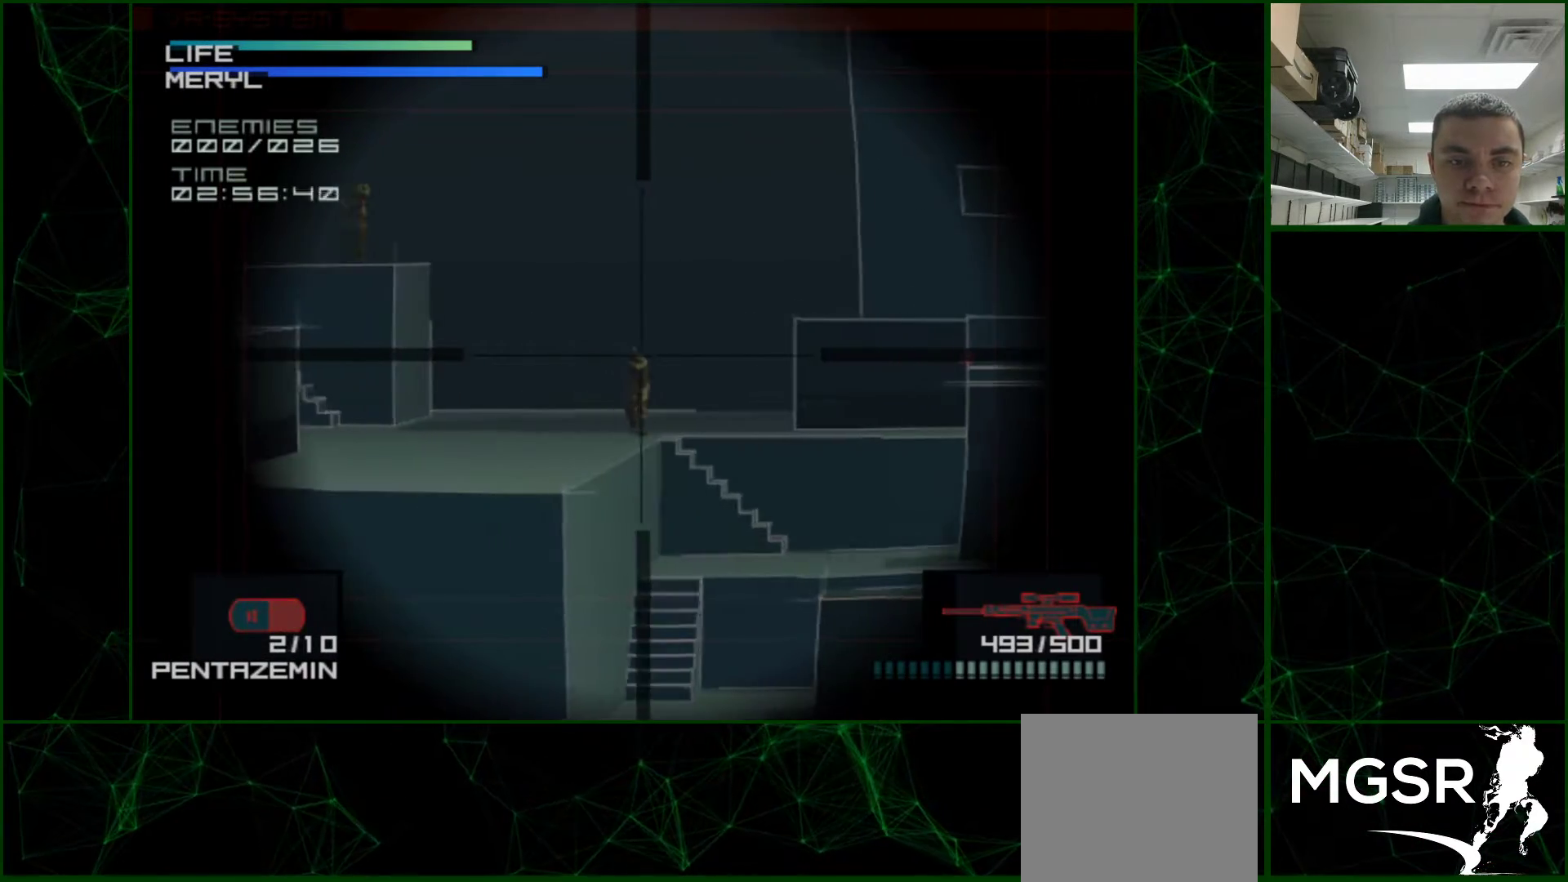
{"buttons": ["SQUARE"], "events": [[50, "DPAD_DOWN", "down"], [83, "SQUARE", "down"], [100, "DPAD_DOWN", "up"], [150, "SQUARE", "up"], [217, "SQUARE", "down"], [267, "SQUARE", "up"], [317, "DPAD_RIGHT", "down"], [317, "SQUARE", "down"], [350, "DPAD_RIGHT", "up"], [350, "SQUARE", "up"], [400, "SQUARE", "down"], [433, "SQUARE", "up"], [500, "SQUARE", "down"]]}
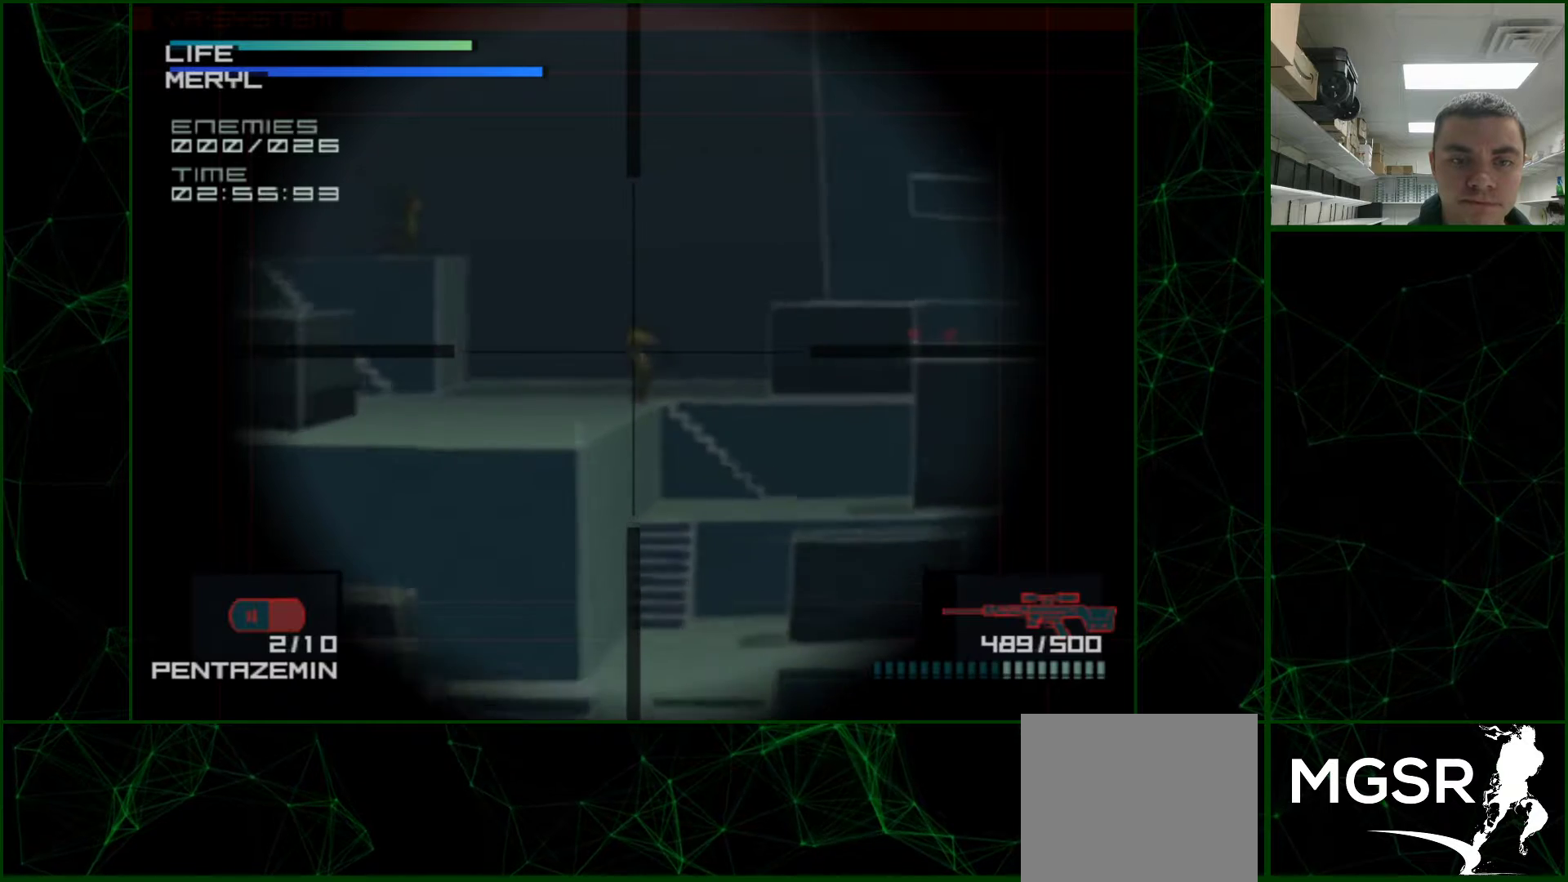
{"buttons": ["DPAD_LEFT"], "events": [[33, "SQUARE", "up"], [83, "SQUARE", "down"], [133, "SQUARE", "up"], [183, "SQUARE", "down"], [217, "SQUARE", "up"], [367, "DPAD_LEFT", "down"]]}
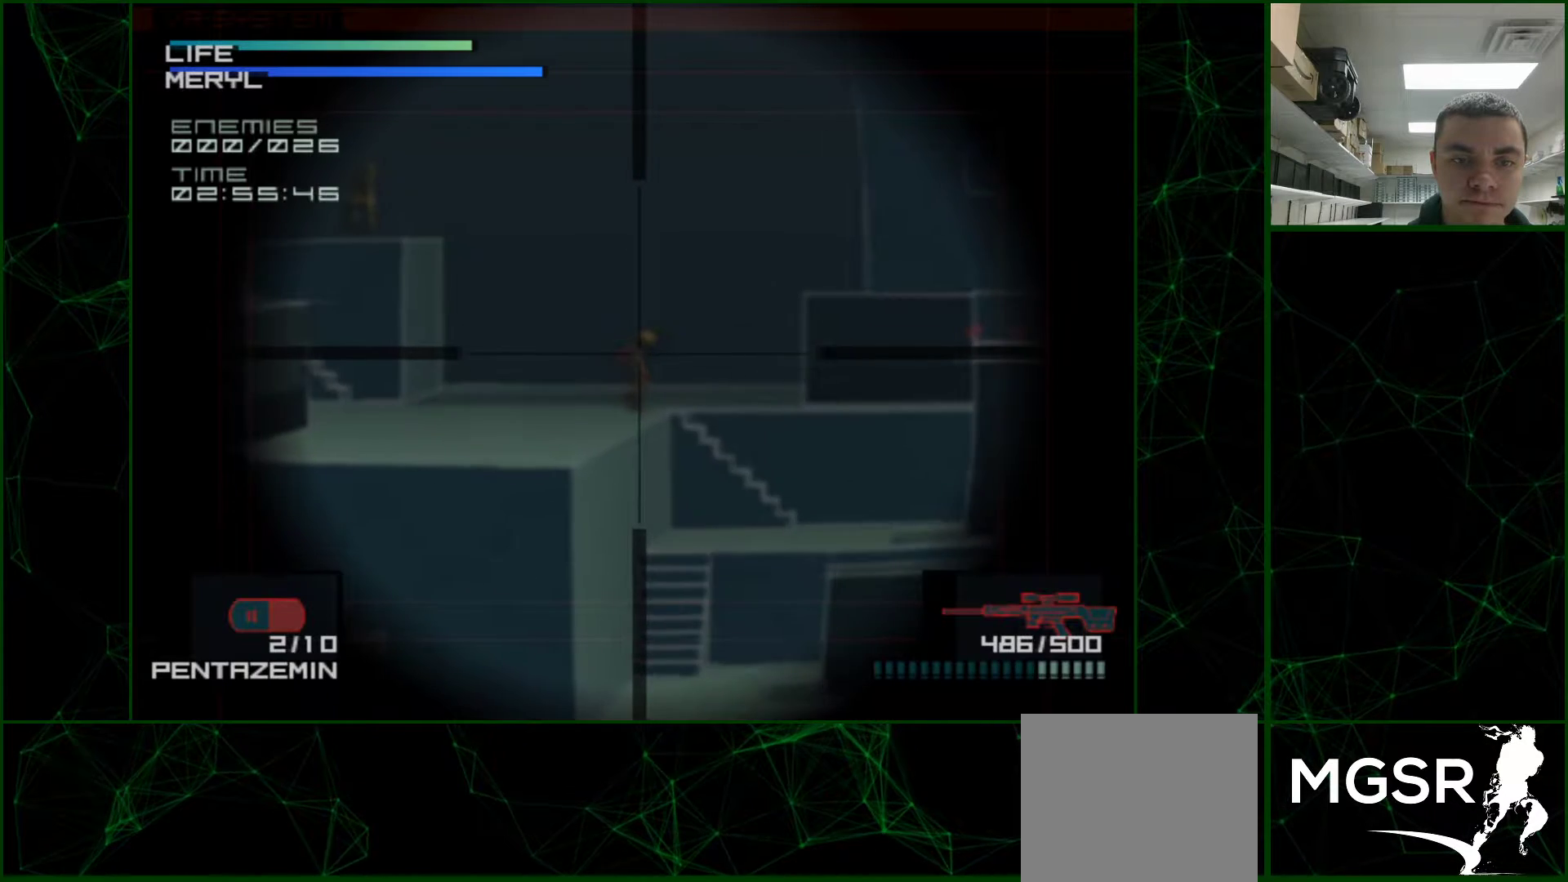
{"buttons": [], "events": [[100, "DPAD_LEFT", "up"], [217, "DPAD_UP", "down"], [367, "DPAD_UP", "up"]]}
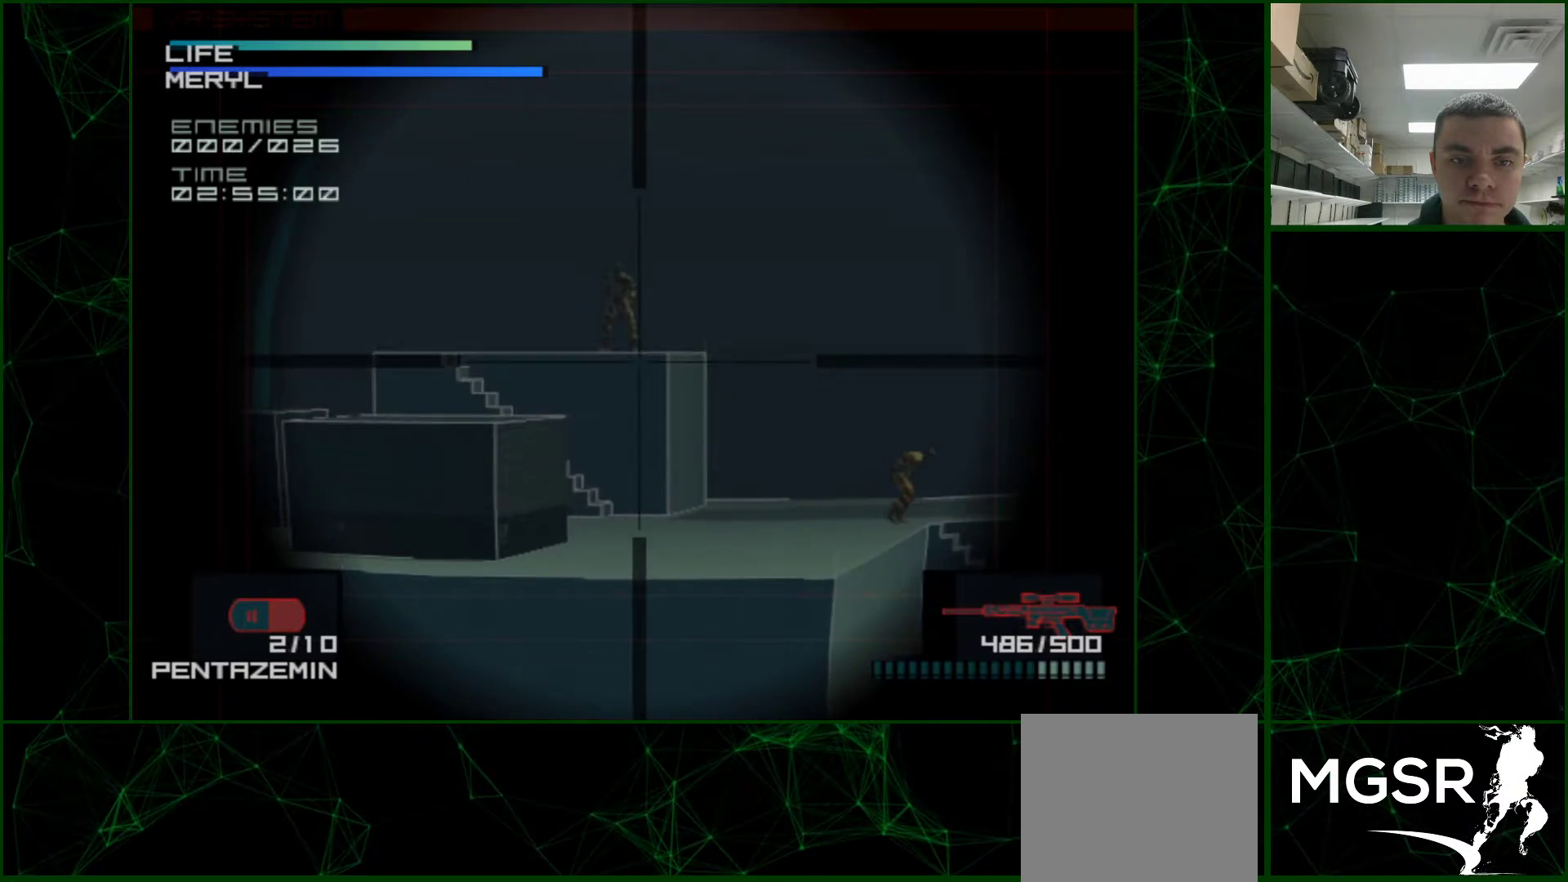
{"buttons": ["SQUARE"], "events": [[150, "DPAD_UP", "down"], [233, "DPAD_UP", "up"], [350, "DPAD_LEFT", "down"], [417, "DPAD_LEFT", "up"], [450, "SQUARE", "down"]]}
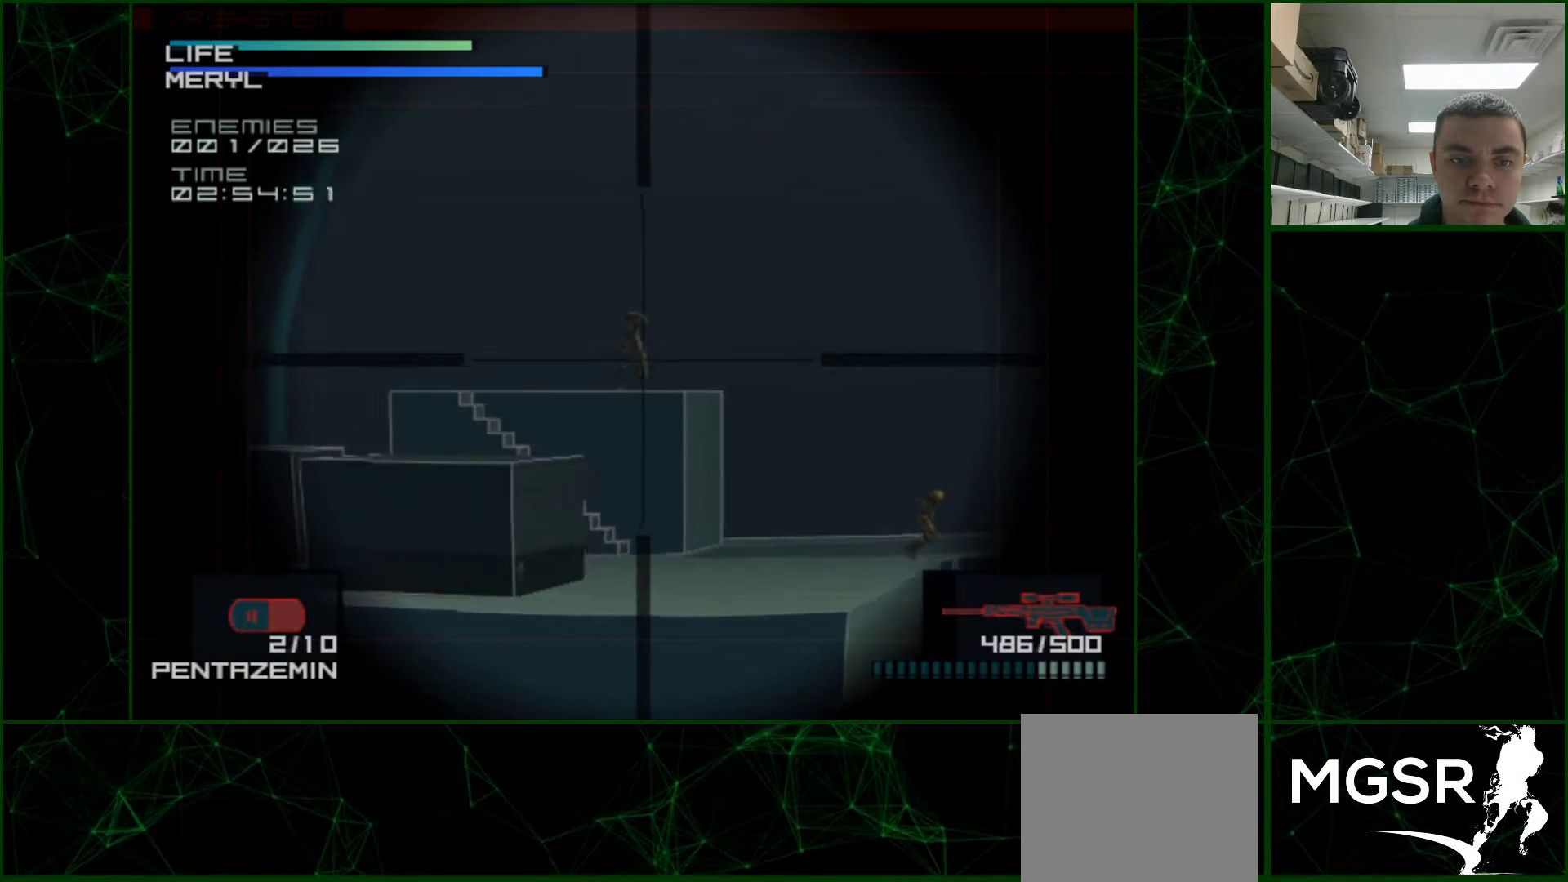
{"buttons": [], "events": [[33, "SQUARE", "up"], [83, "SQUARE", "down"], [300, "DPAD_UP", "down"], [300, "SQUARE", "up"], [333, "DPAD_UP", "up"], [333, "SQUARE", "down"], [383, "SQUARE", "up"], [433, "SQUARE", "down"], [483, "SQUARE", "up"]]}
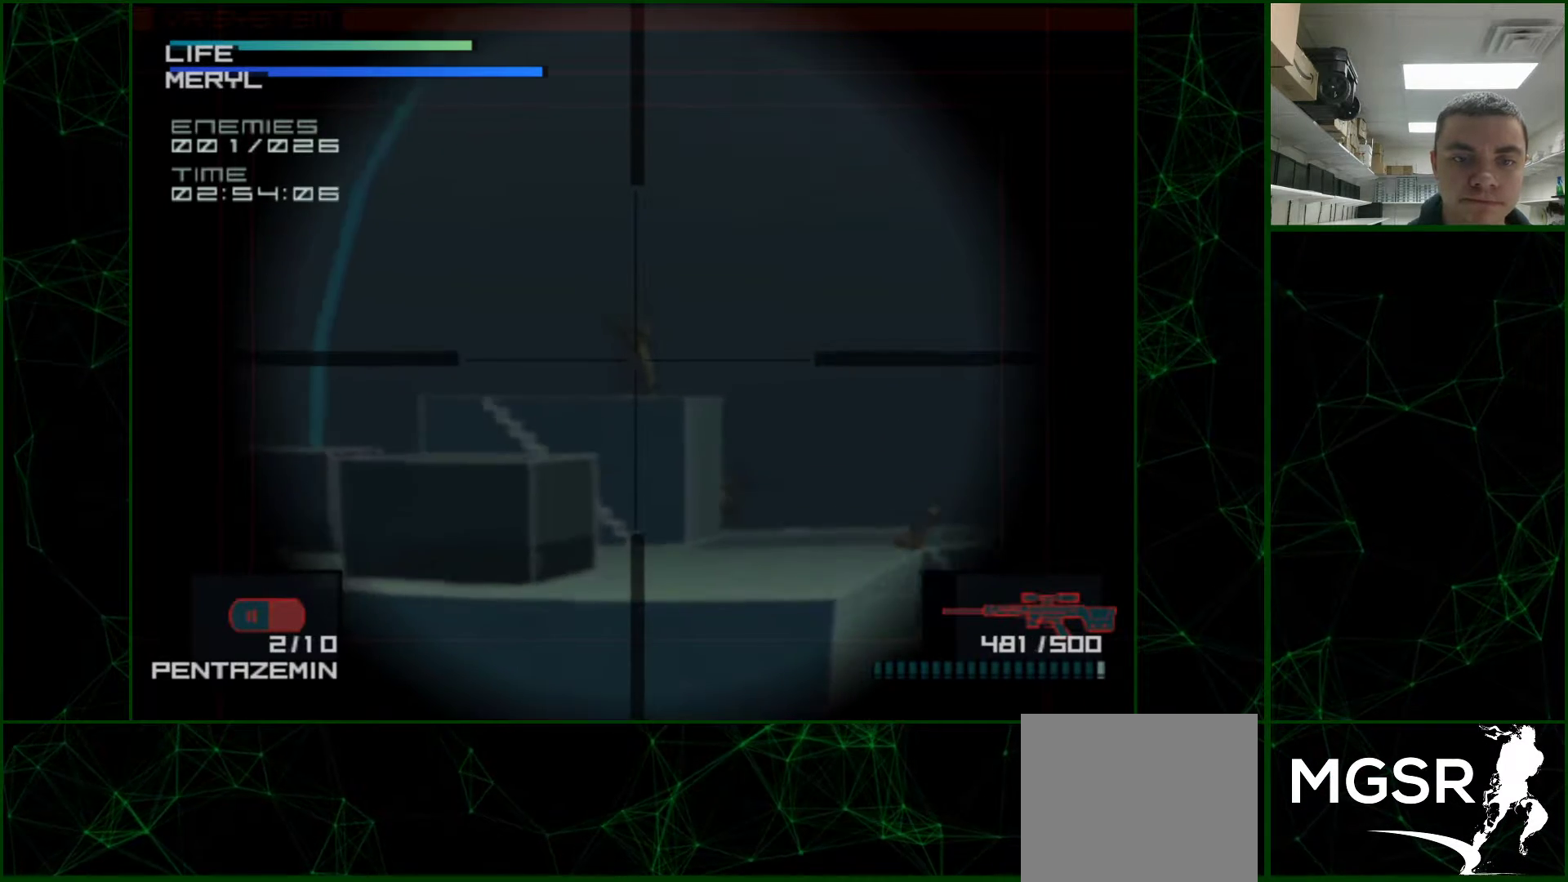
{"buttons": [], "events": [[33, "SQUARE", "down"], [83, "SQUARE", "up"], [133, "SQUARE", "down"], [183, "SQUARE", "up"], [233, "SQUARE", "down"], [283, "SQUARE", "up"], [333, "SQUARE", "down"], [367, "SQUARE", "up"]]}
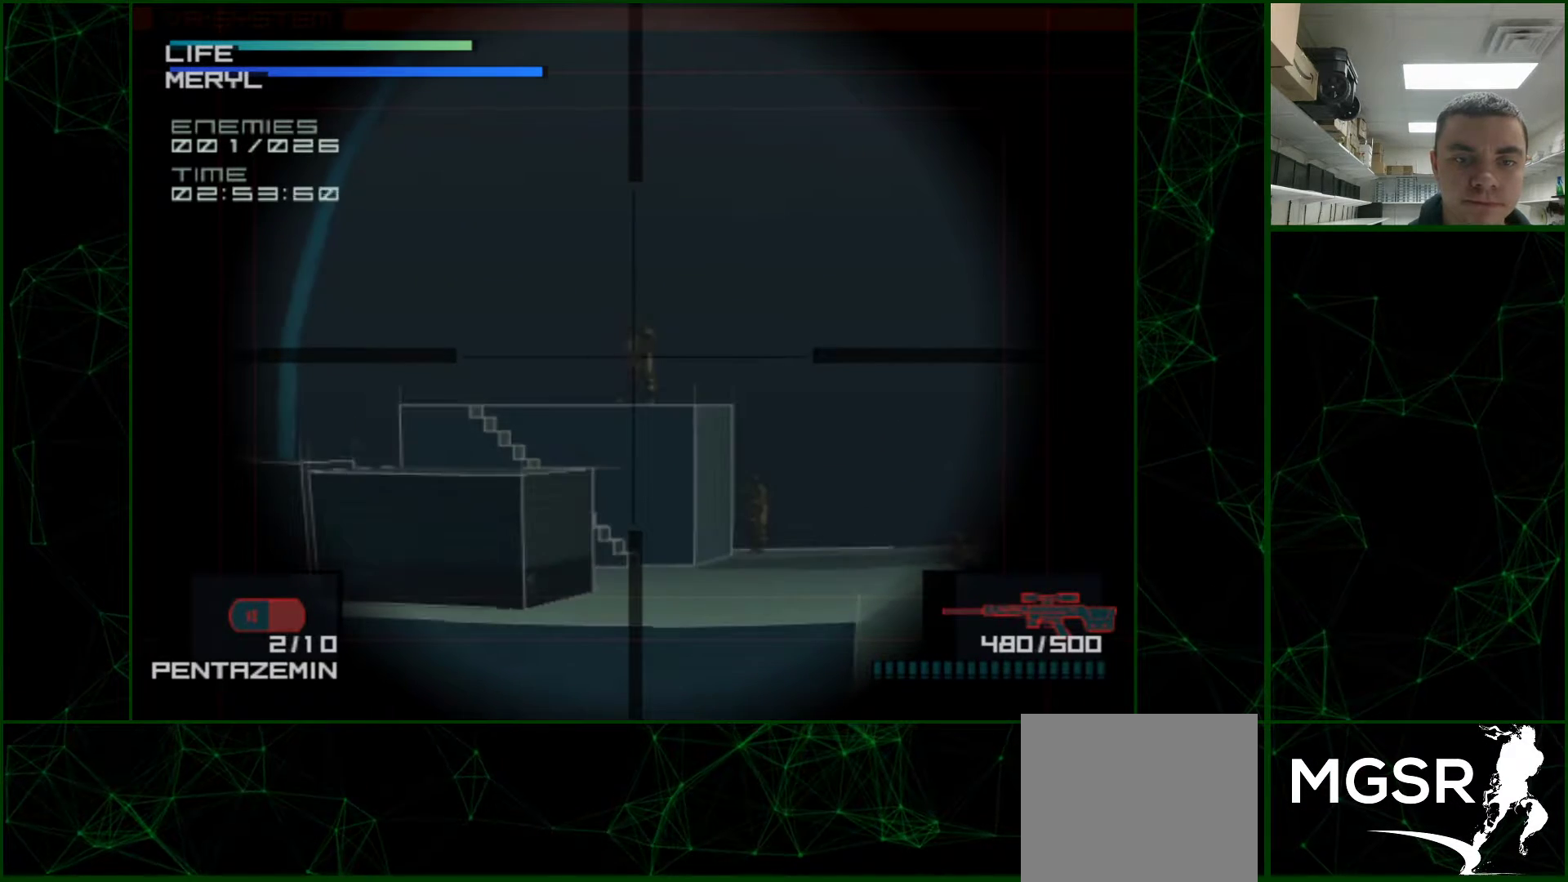
{"buttons": ["DPAD_DOWN"], "events": [[350, "DPAD_RIGHT", "down"], [417, "DPAD_RIGHT", "up"], [483, "DPAD_DOWN", "down"]]}
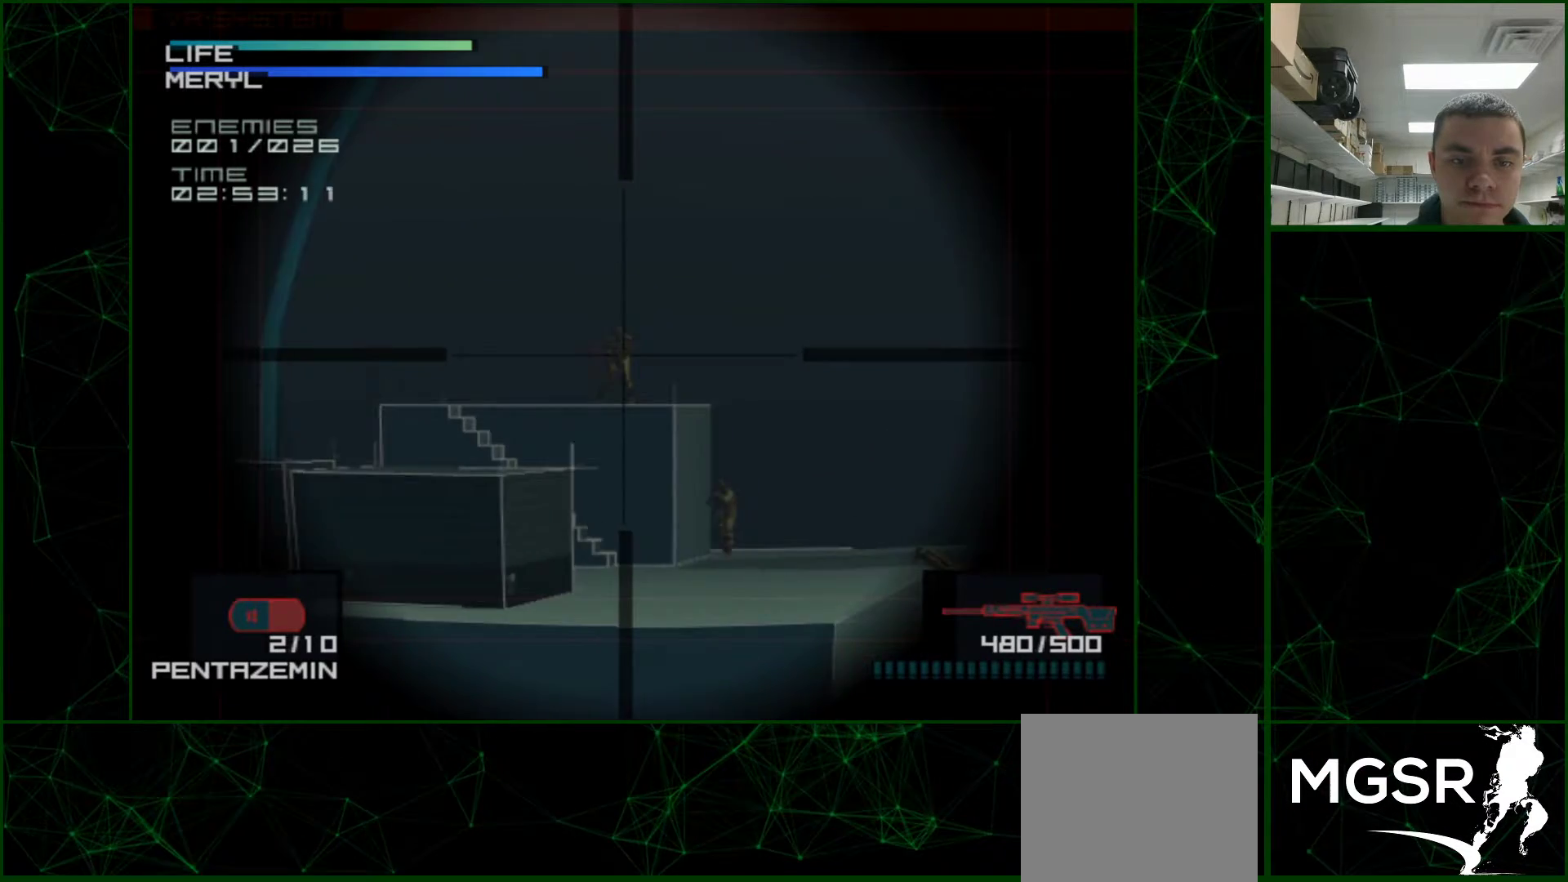
{"buttons": [], "events": [[150, "DPAD_DOWN", "up"], [267, "DPAD_RIGHT", "down"], [383, "DPAD_RIGHT", "up"]]}
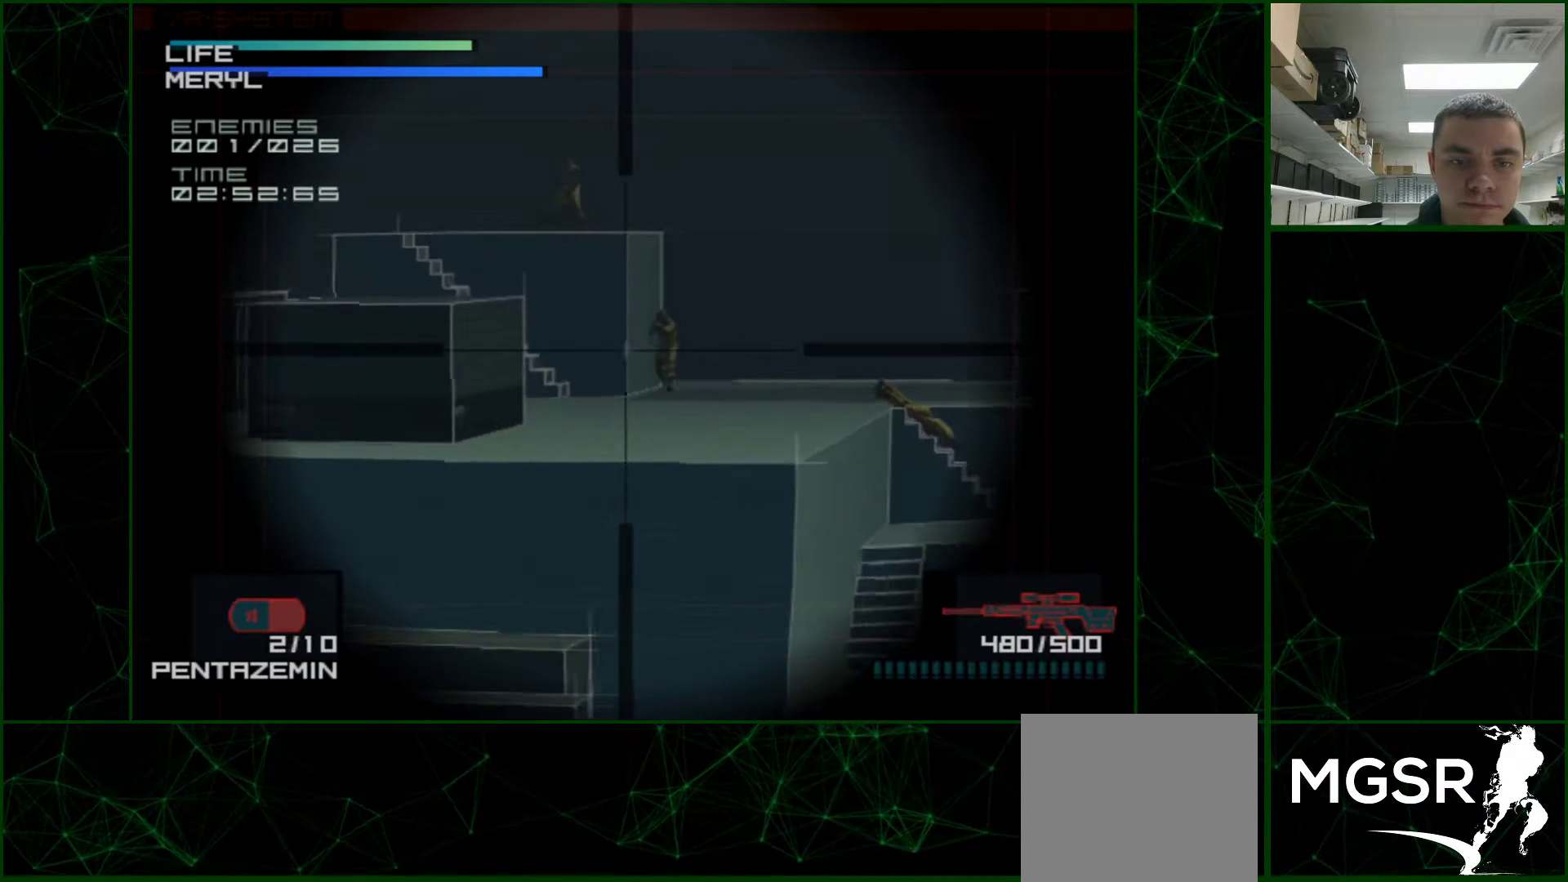
{"buttons": [], "events": [[183, "DPAD_UP", "down"], [233, "DPAD_UP", "up"], [267, "SQUARE", "down"], [317, "SQUARE", "up"], [400, "SQUARE", "down"], [450, "SQUARE", "up"]]}
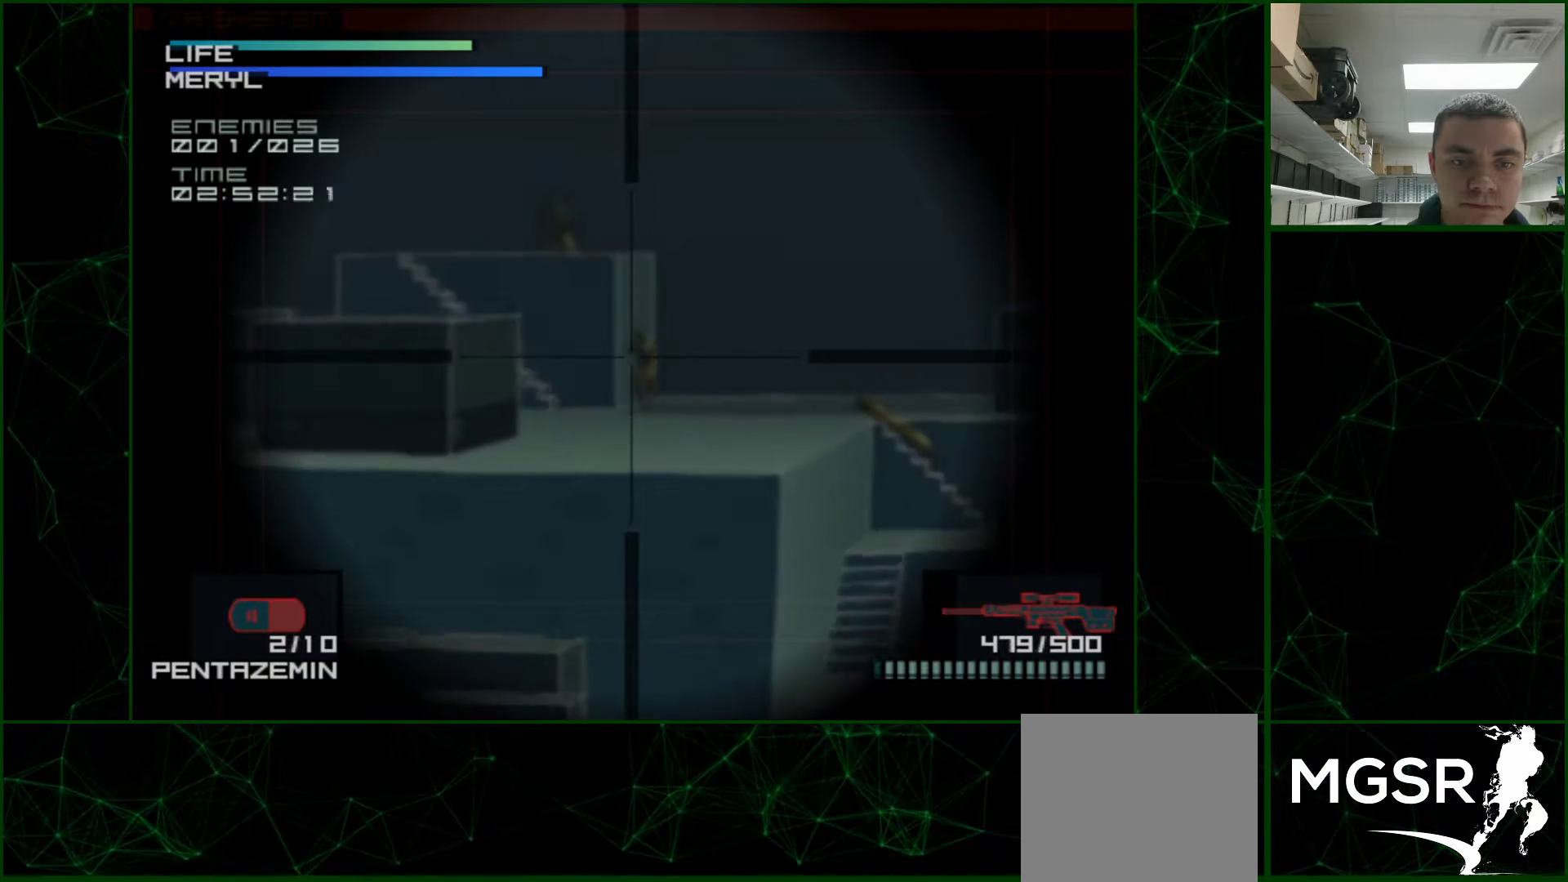
{"buttons": [], "events": [[17, "SQUARE", "down"], [50, "SQUARE", "up"], [100, "SQUARE", "down"], [133, "SQUARE", "up"], [183, "SQUARE", "down"], [233, "SQUARE", "up"], [283, "SQUARE", "down"], [333, "SQUARE", "up"], [350, "DPAD_RIGHT", "down"], [400, "DPAD_RIGHT", "up"], [450, "SQUARE", "down"], [500, "SQUARE", "up"]]}